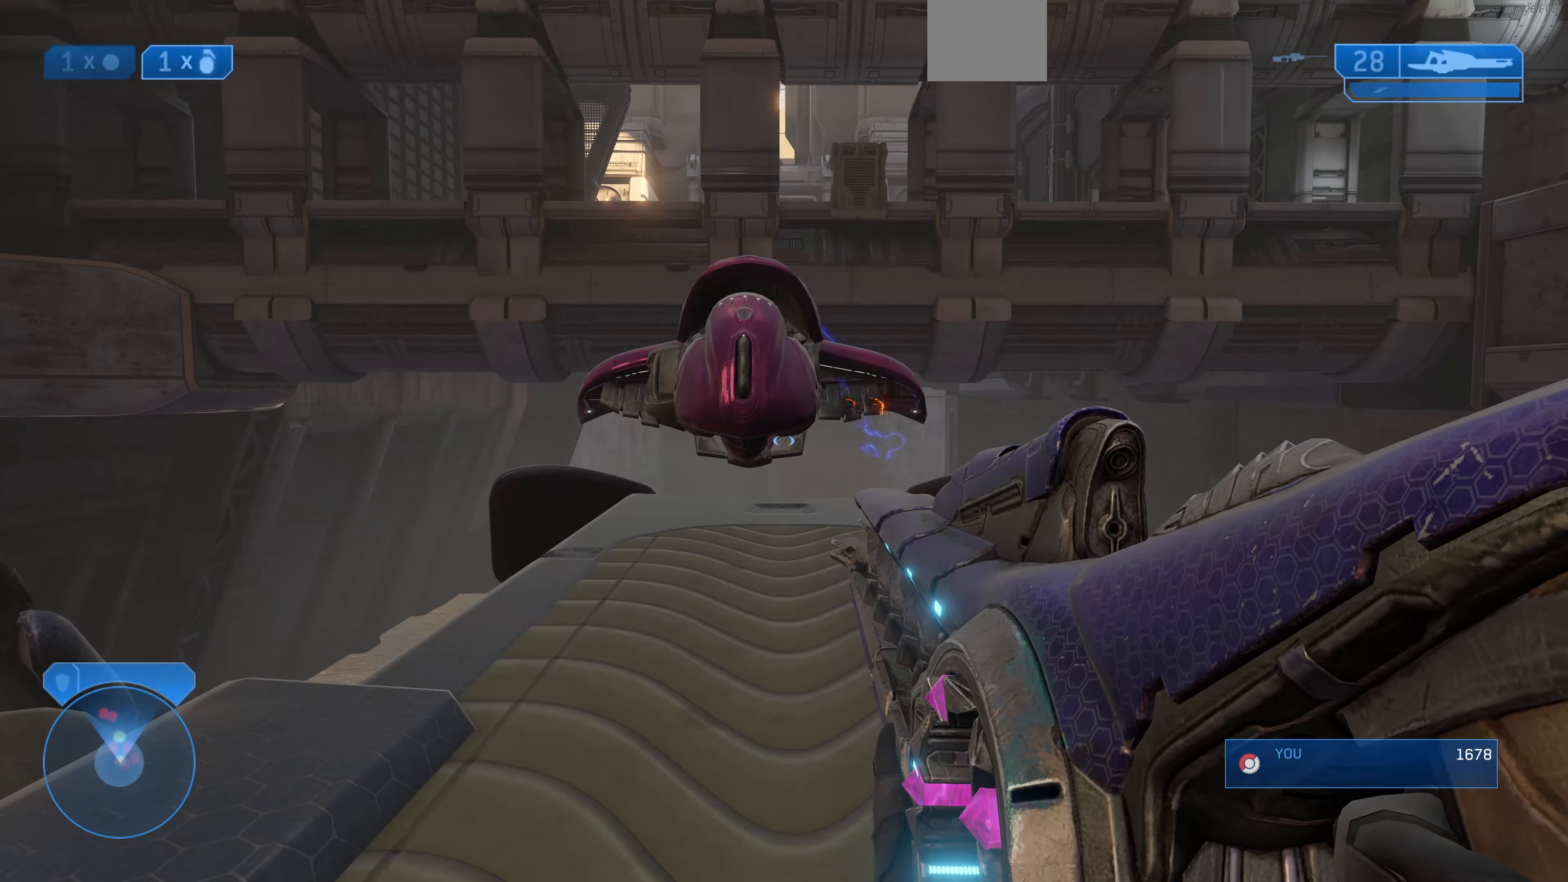
Gameplay with a controller (PlayStation layout); each line is a JSON object with the inputs held at the frame after it. "events" lists button and stick changes between this image and that frame as [ms after this image, input, new state], when the widget could be followed in between.
{"buttons": [], "left_stick": "center", "right_stick": "center", "events": [[233, "left_stick", "up-right"], [500, "left_stick", "center"]]}
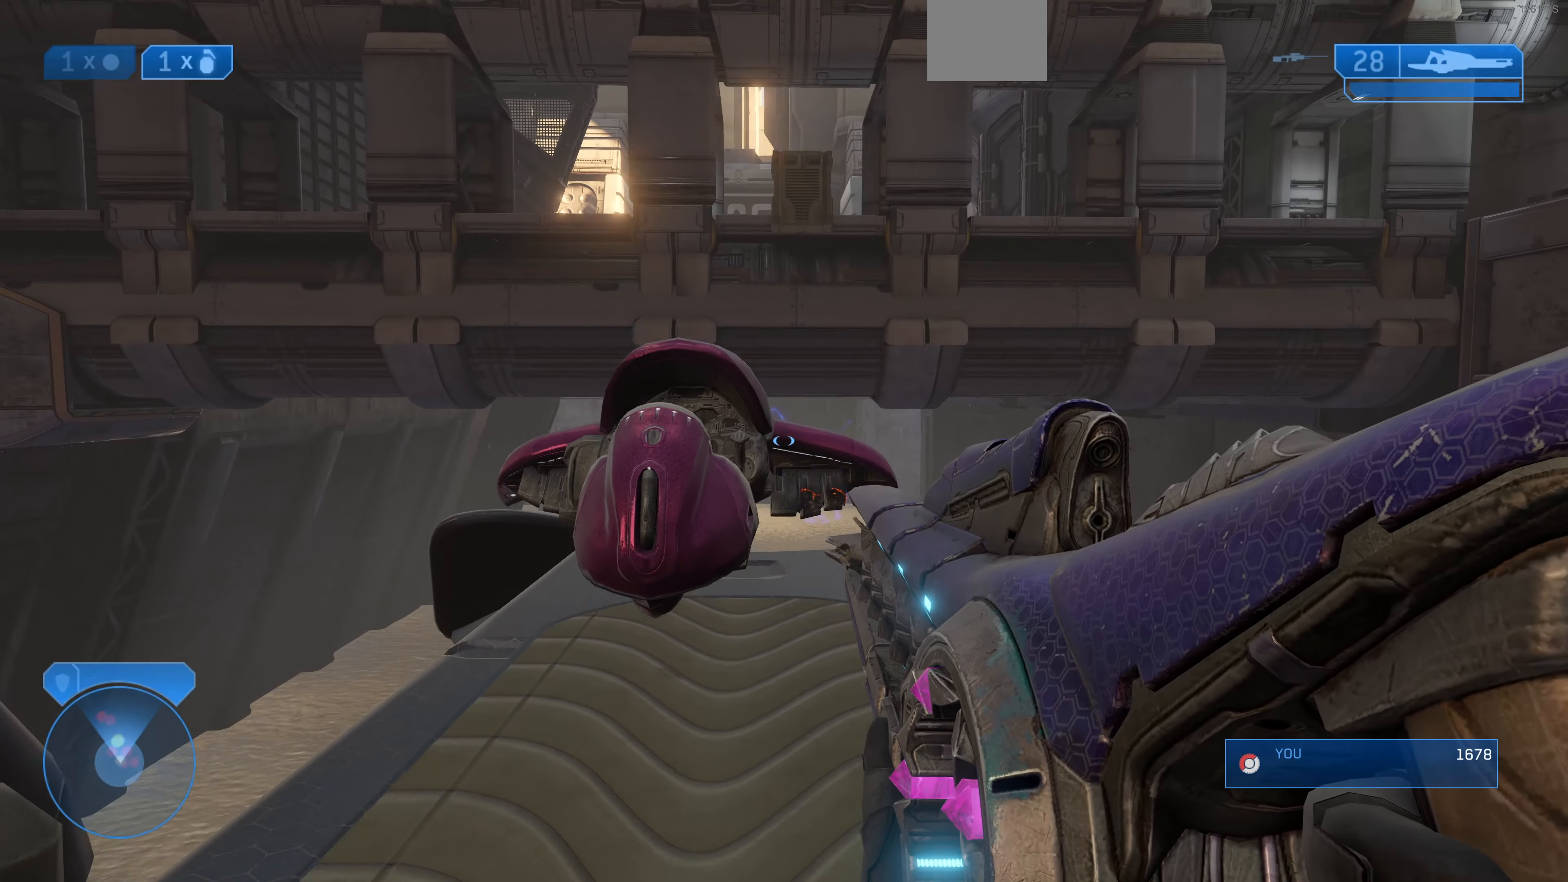
{"buttons": [], "left_stick": "up-left", "right_stick": "center", "events": [[300, "left_stick", "up-left"]]}
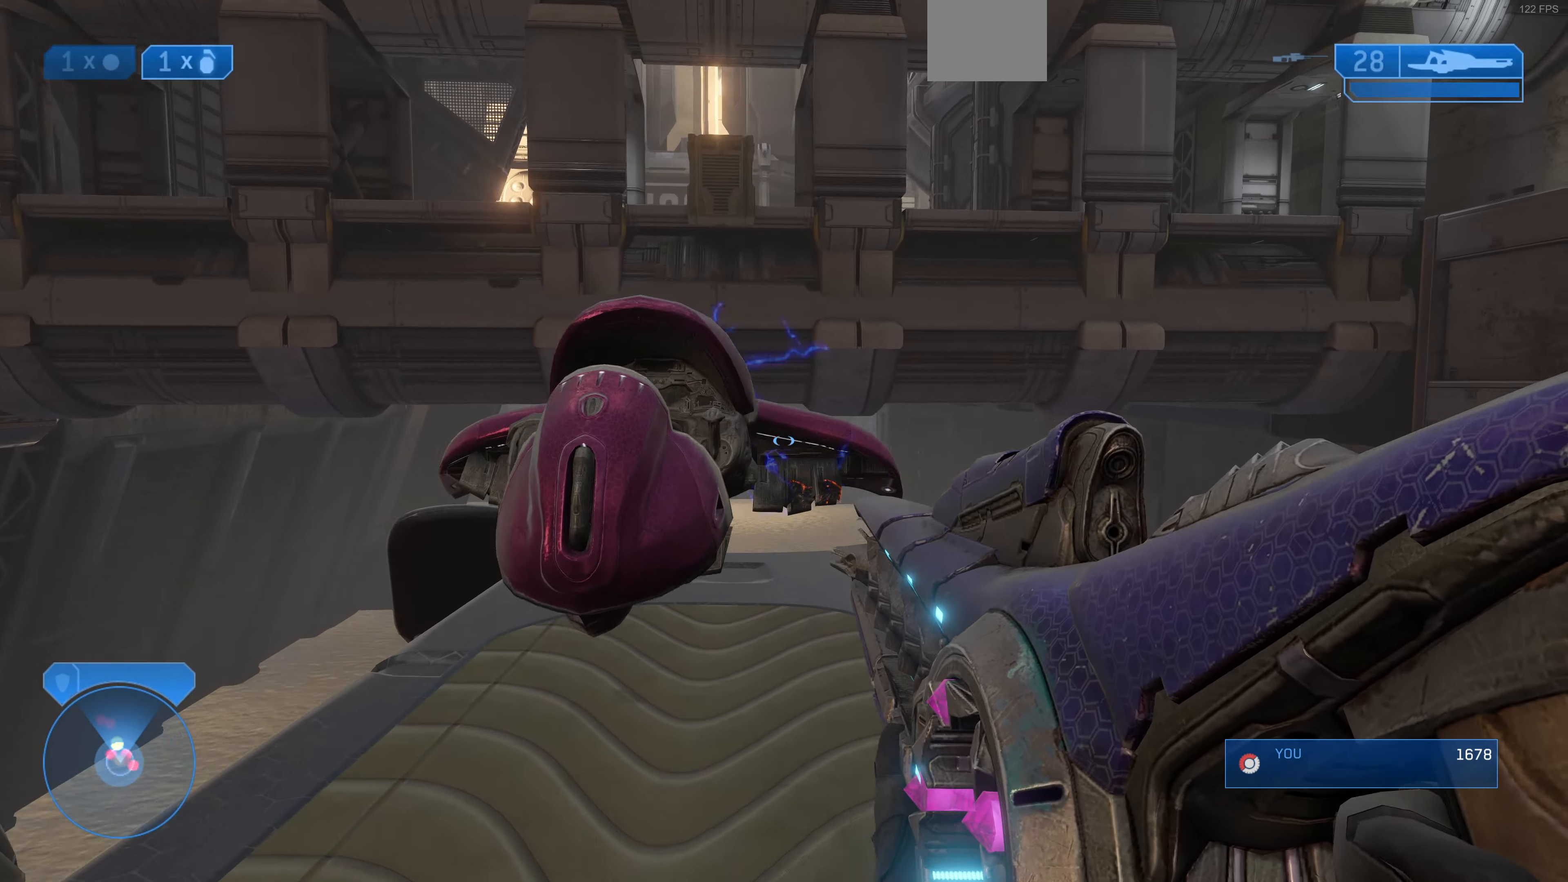
{"buttons": [], "left_stick": "down", "right_stick": "center", "events": [[200, "left_stick", "down-left"], [400, "left_stick", "down"]]}
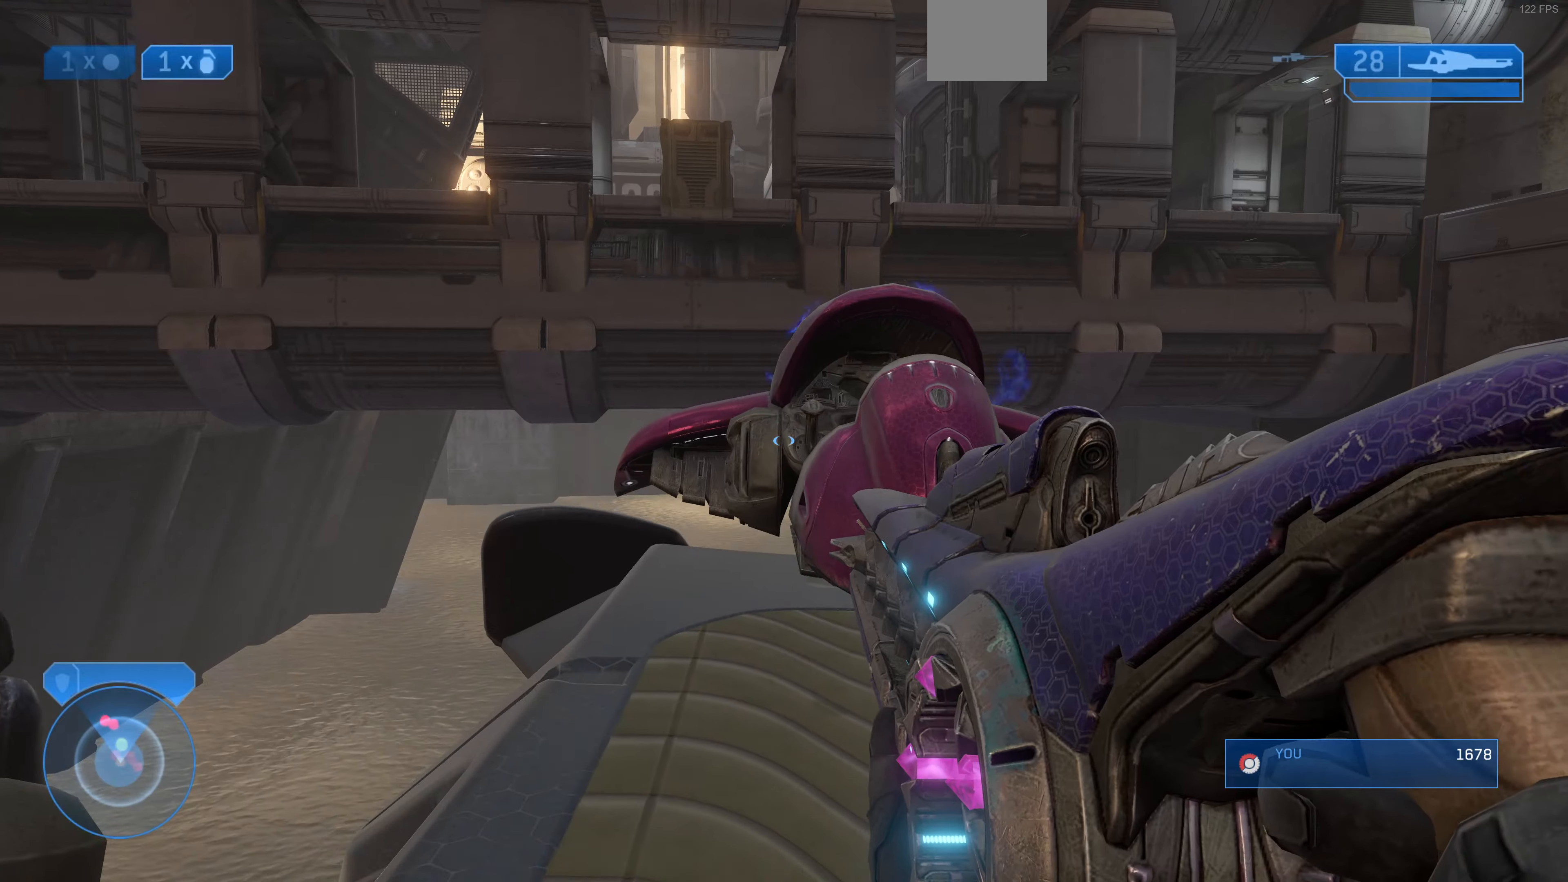
{"buttons": [], "left_stick": "center", "right_stick": "center", "events": [[34, "left_stick", "down-right"], [167, "left_stick", "right"], [334, "left_stick", "center"]]}
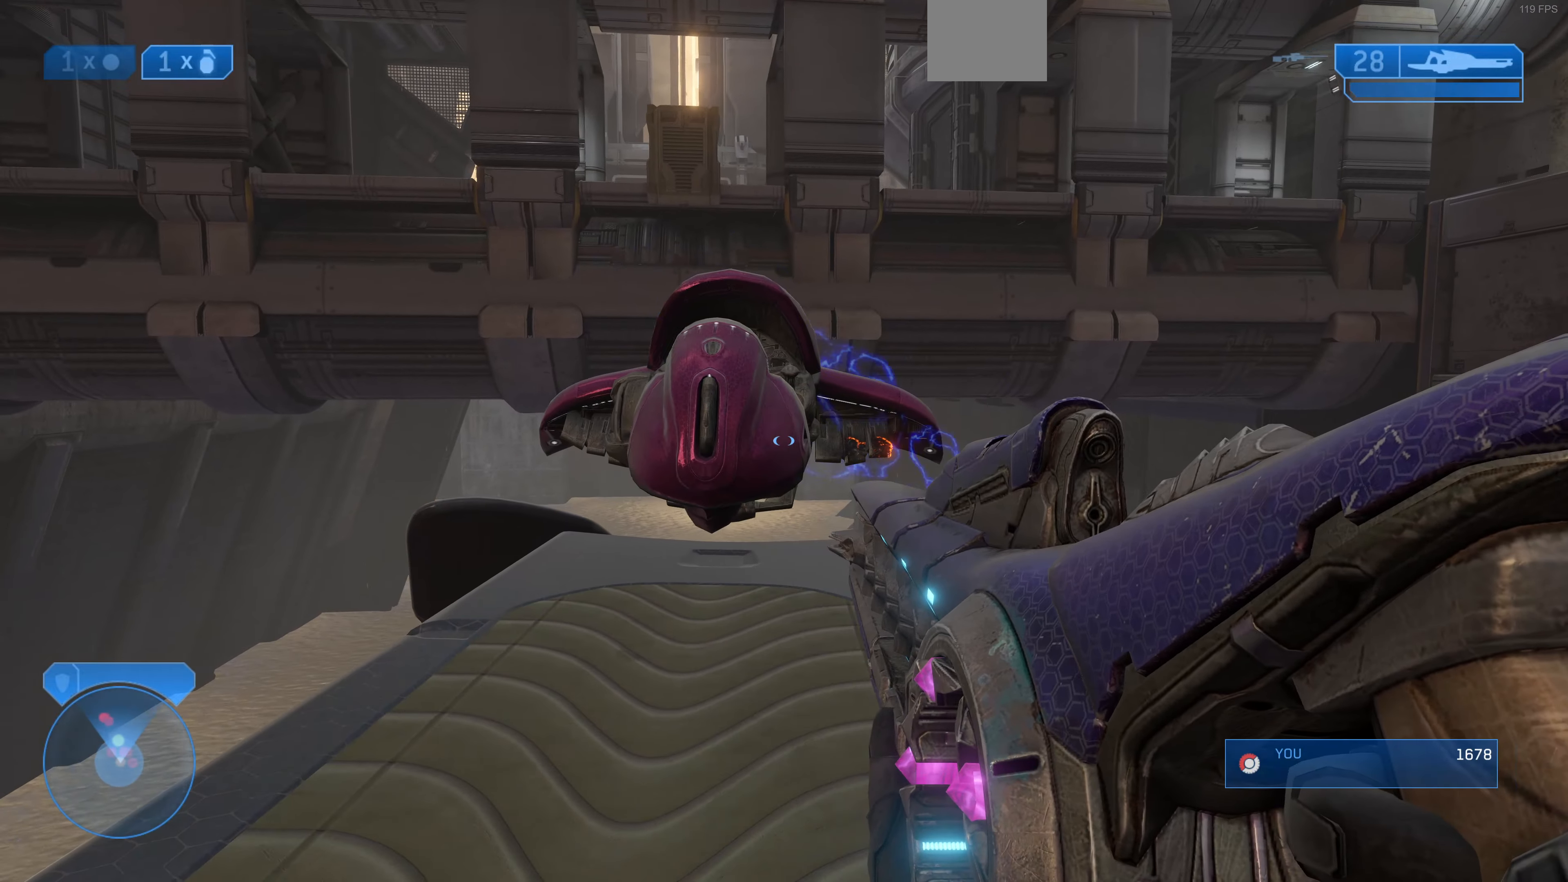
{"buttons": [], "left_stick": "up", "right_stick": "center", "events": [[167, "left_stick", "up"]]}
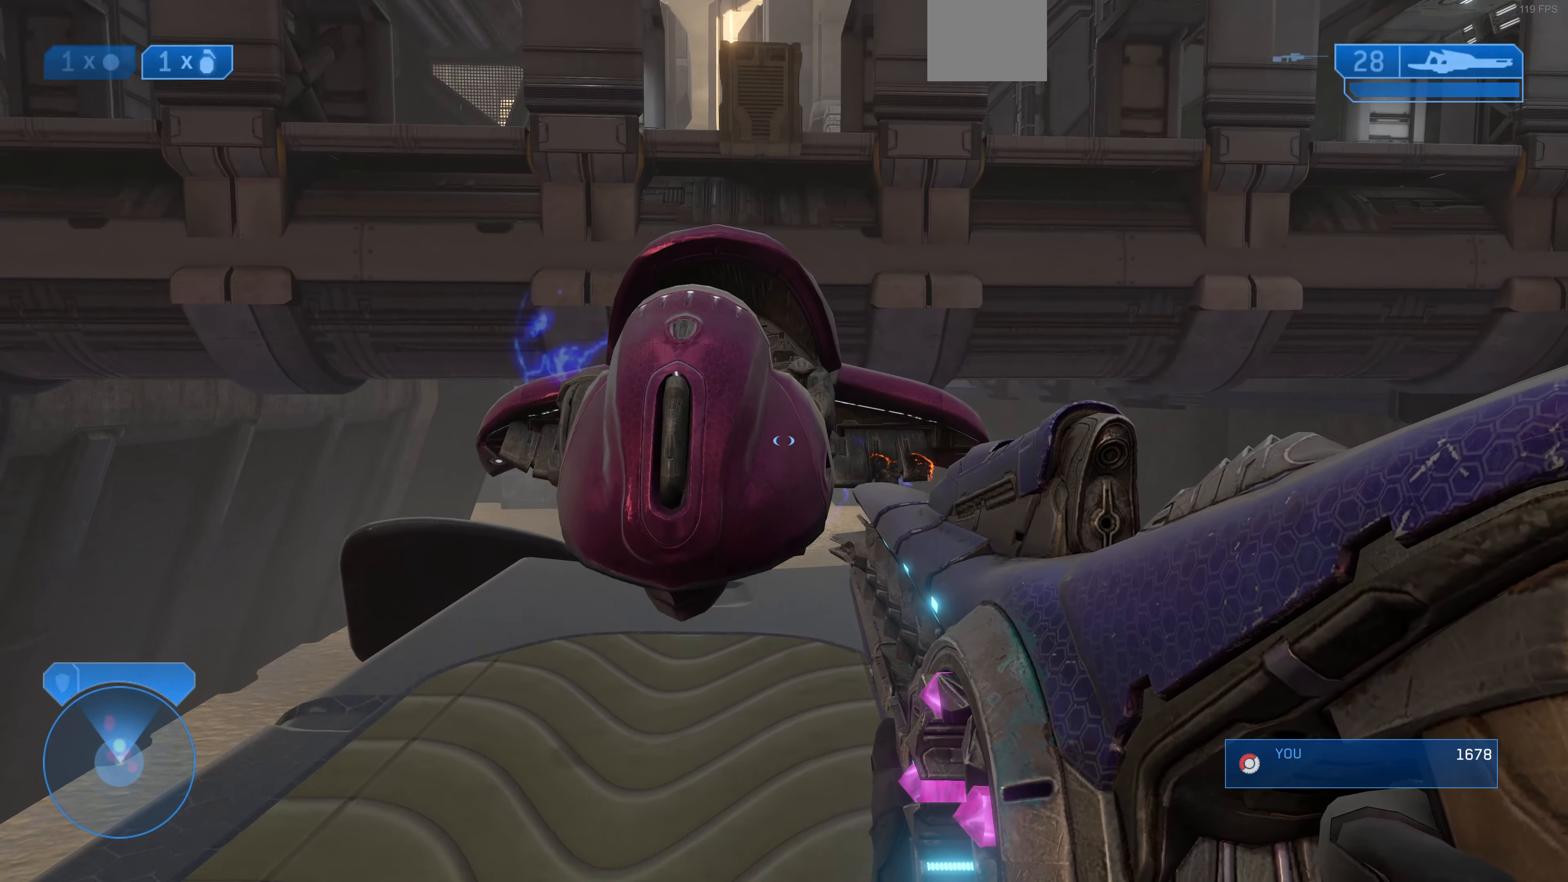
{"buttons": ["R1"], "left_stick": "center", "right_stick": "center", "events": [[100, "left_stick", "center"], [334, "R1", "down"]]}
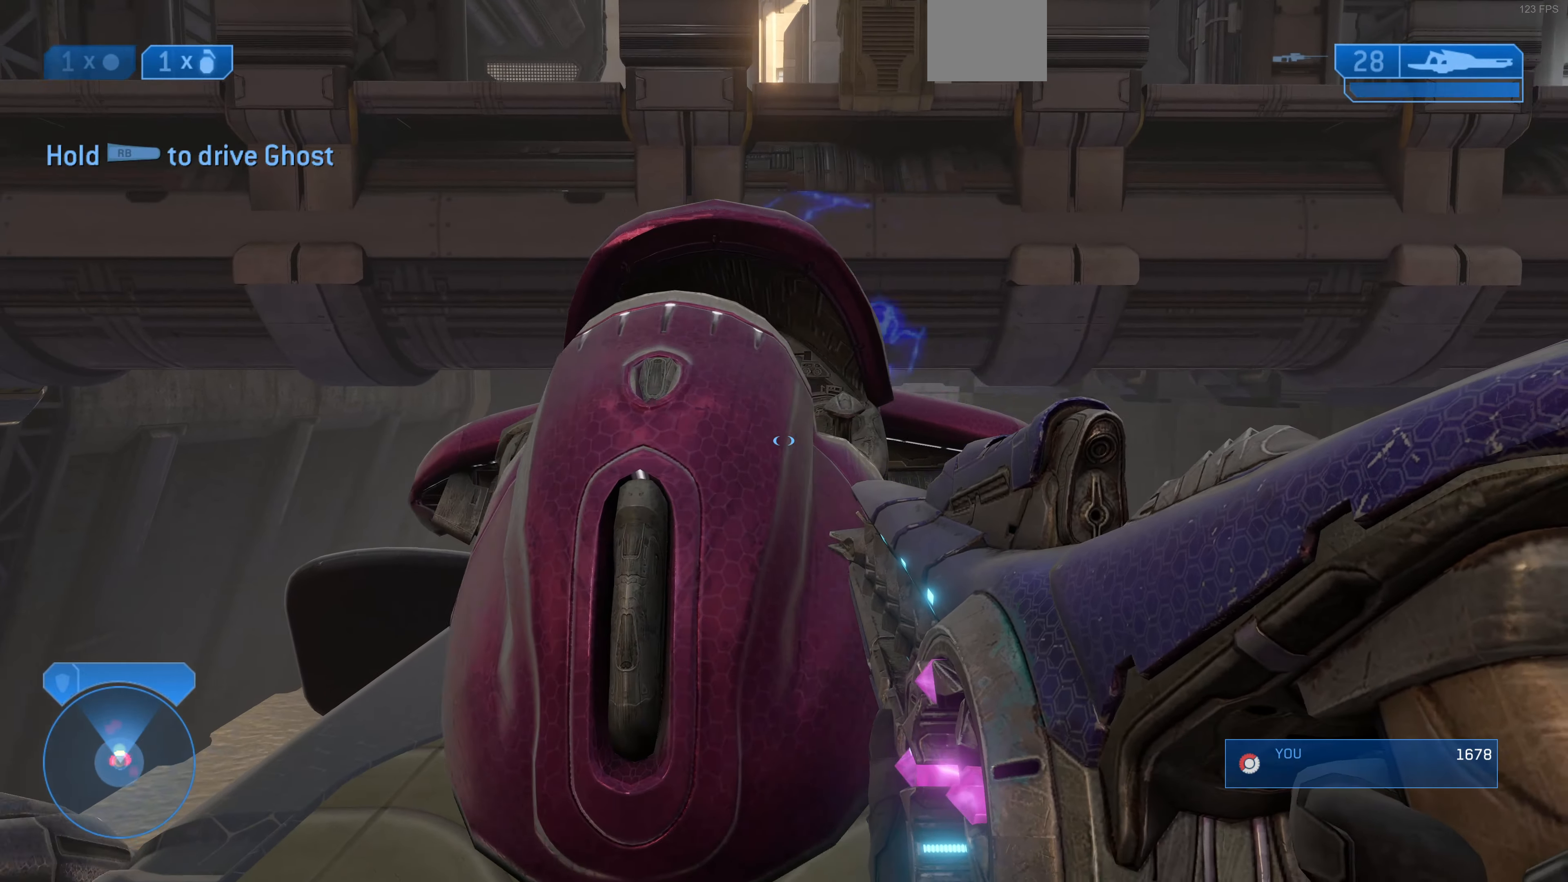
{"buttons": [], "left_stick": "down-left", "right_stick": "up", "events": [[200, "R1", "up"], [400, "left_stick", "down"], [400, "right_stick", "up"], [500, "left_stick", "down-left"]]}
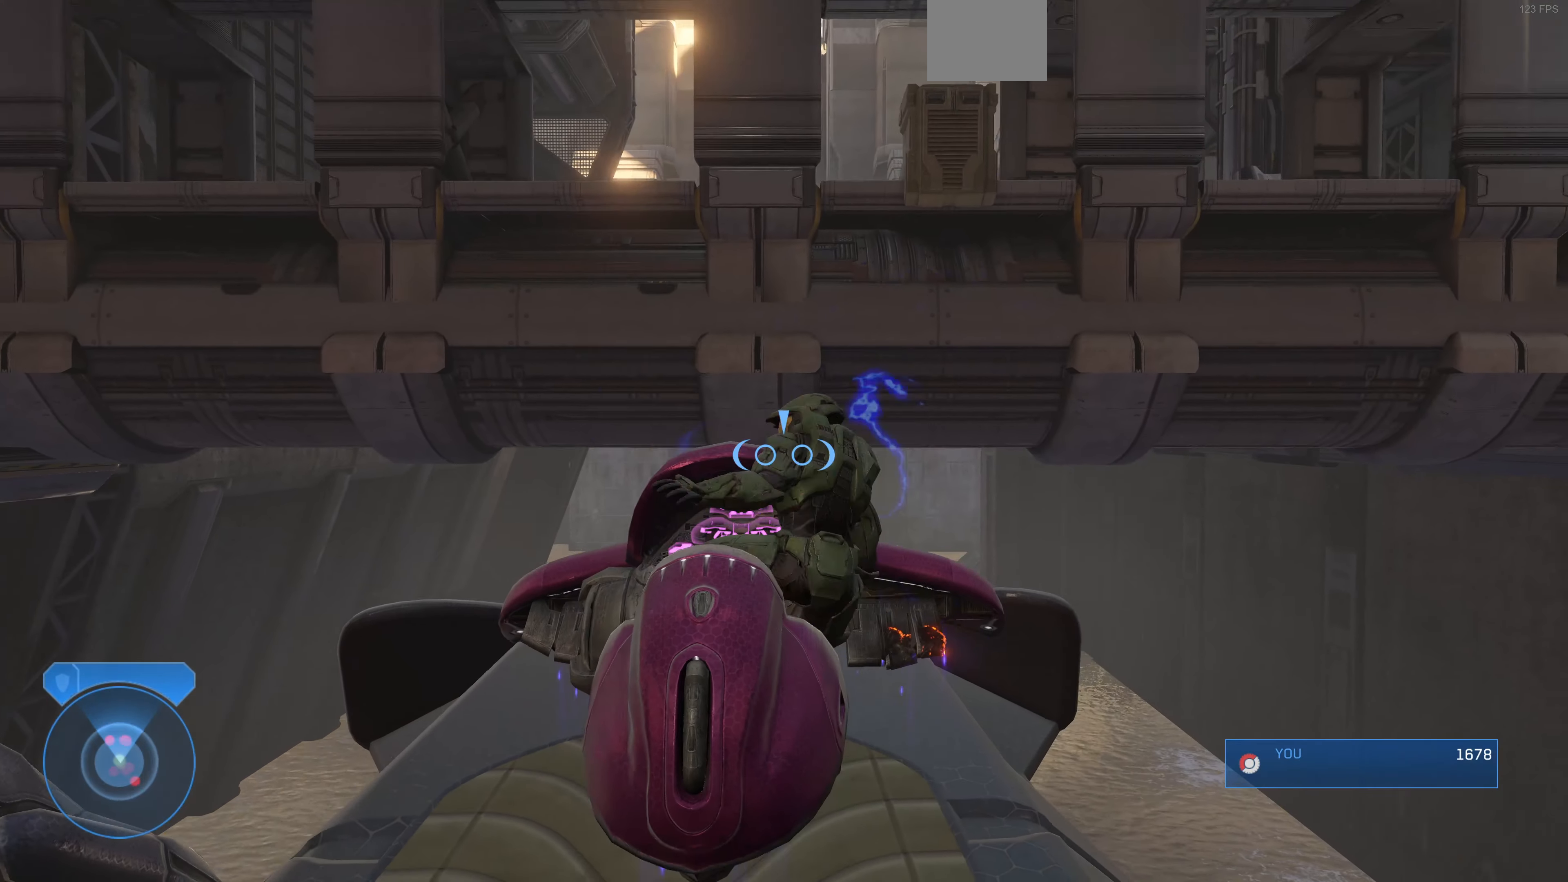
{"buttons": [], "left_stick": "down-left", "right_stick": "center", "events": [[167, "right_stick", "center"]]}
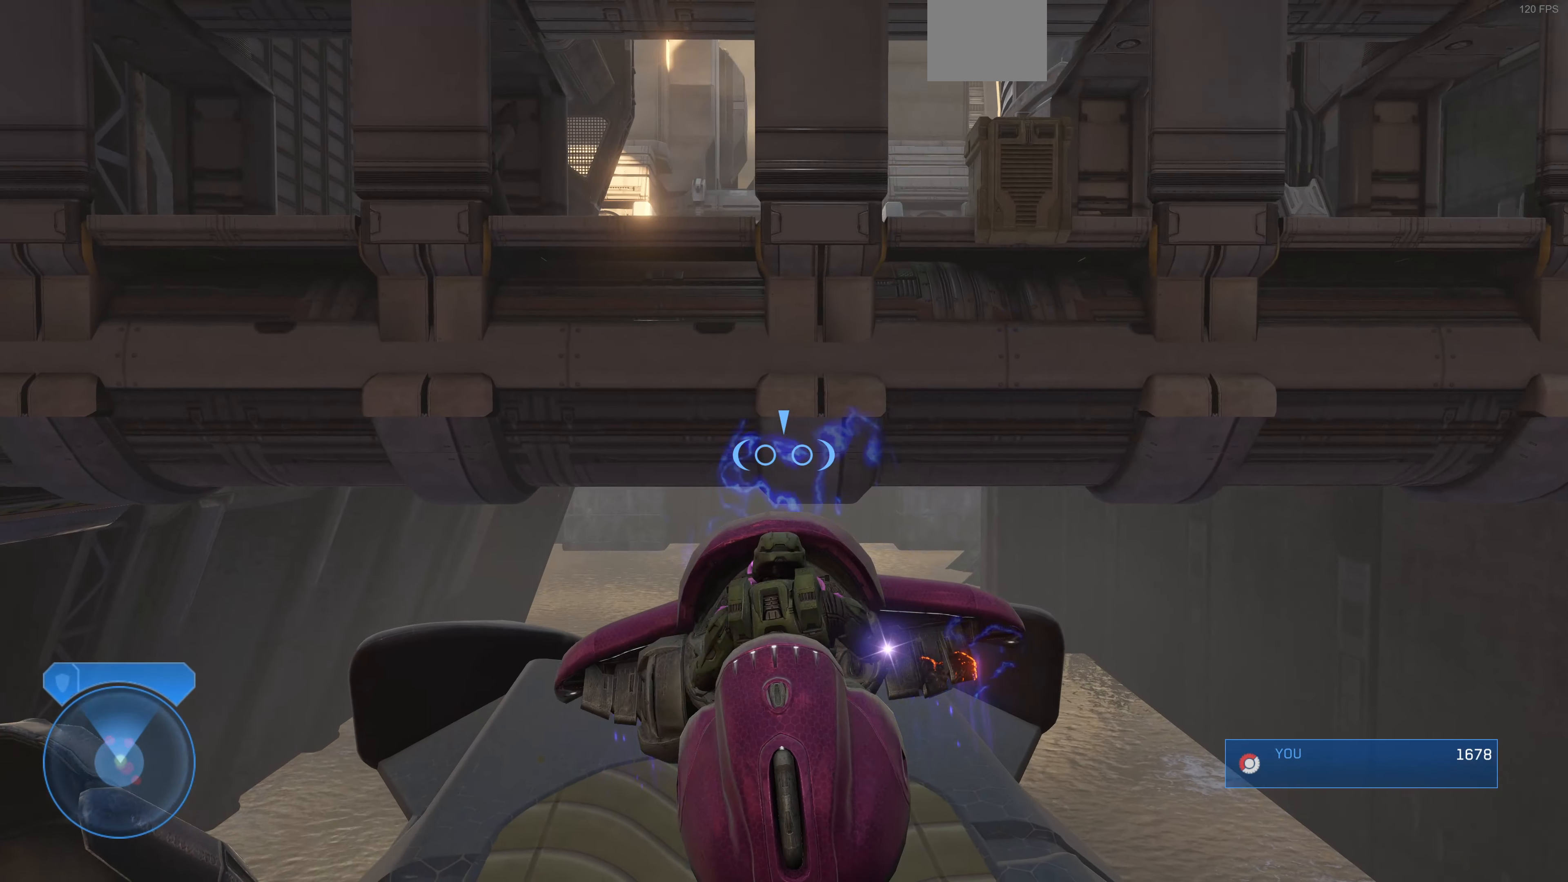
{"buttons": ["R1"], "left_stick": "center", "right_stick": "center", "events": [[134, "left_stick", "down"], [200, "R1", "down"], [300, "left_stick", "center"]]}
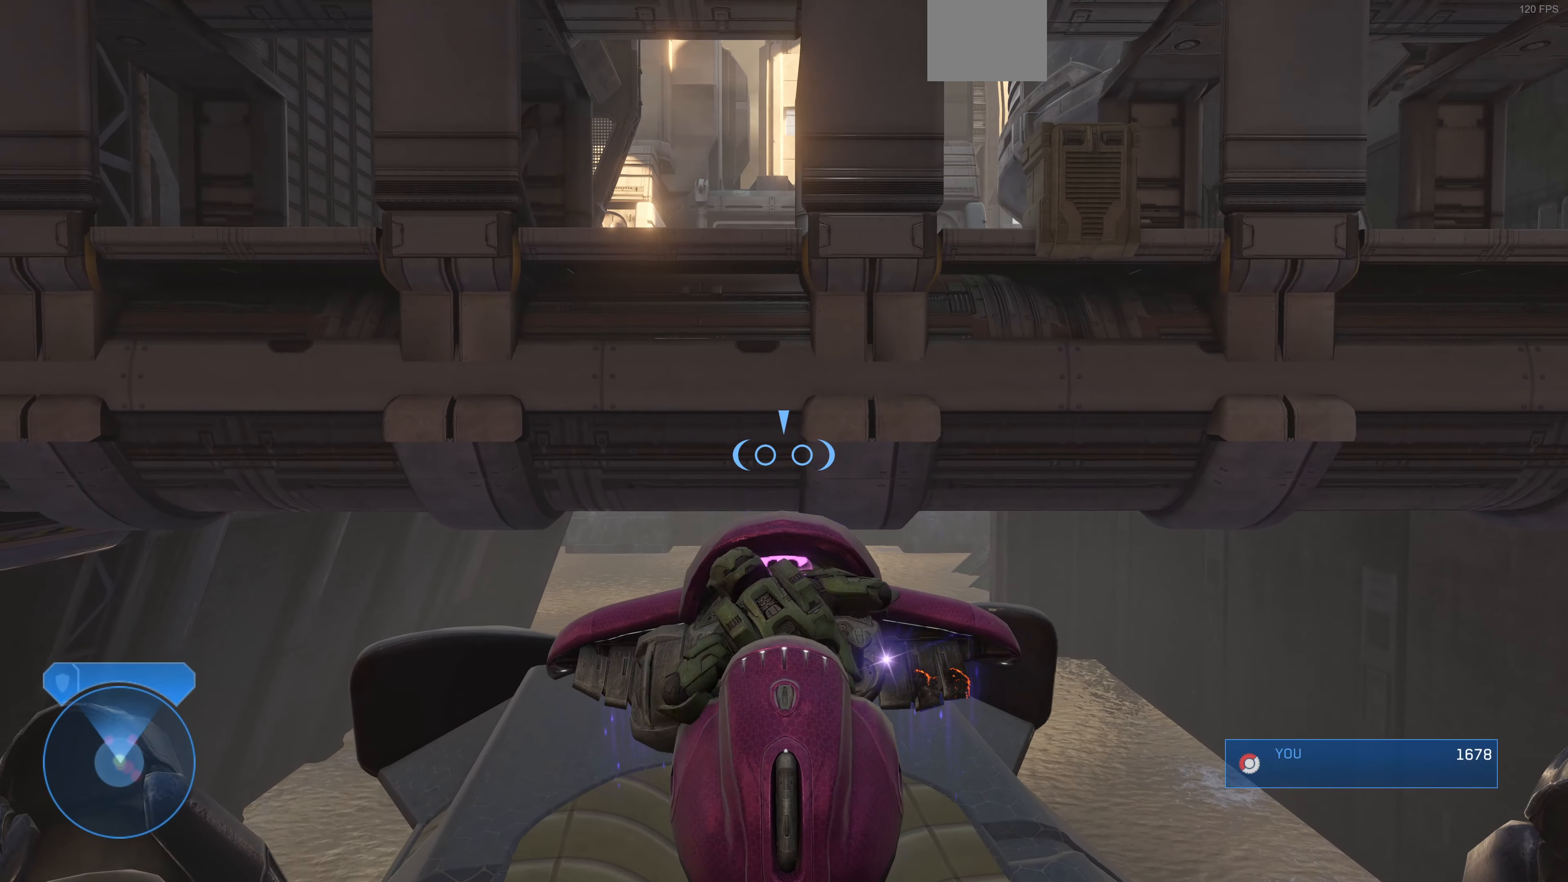
{"buttons": [], "left_stick": "down-right", "right_stick": "center", "events": [[267, "R1", "up"], [434, "left_stick", "down-right"]]}
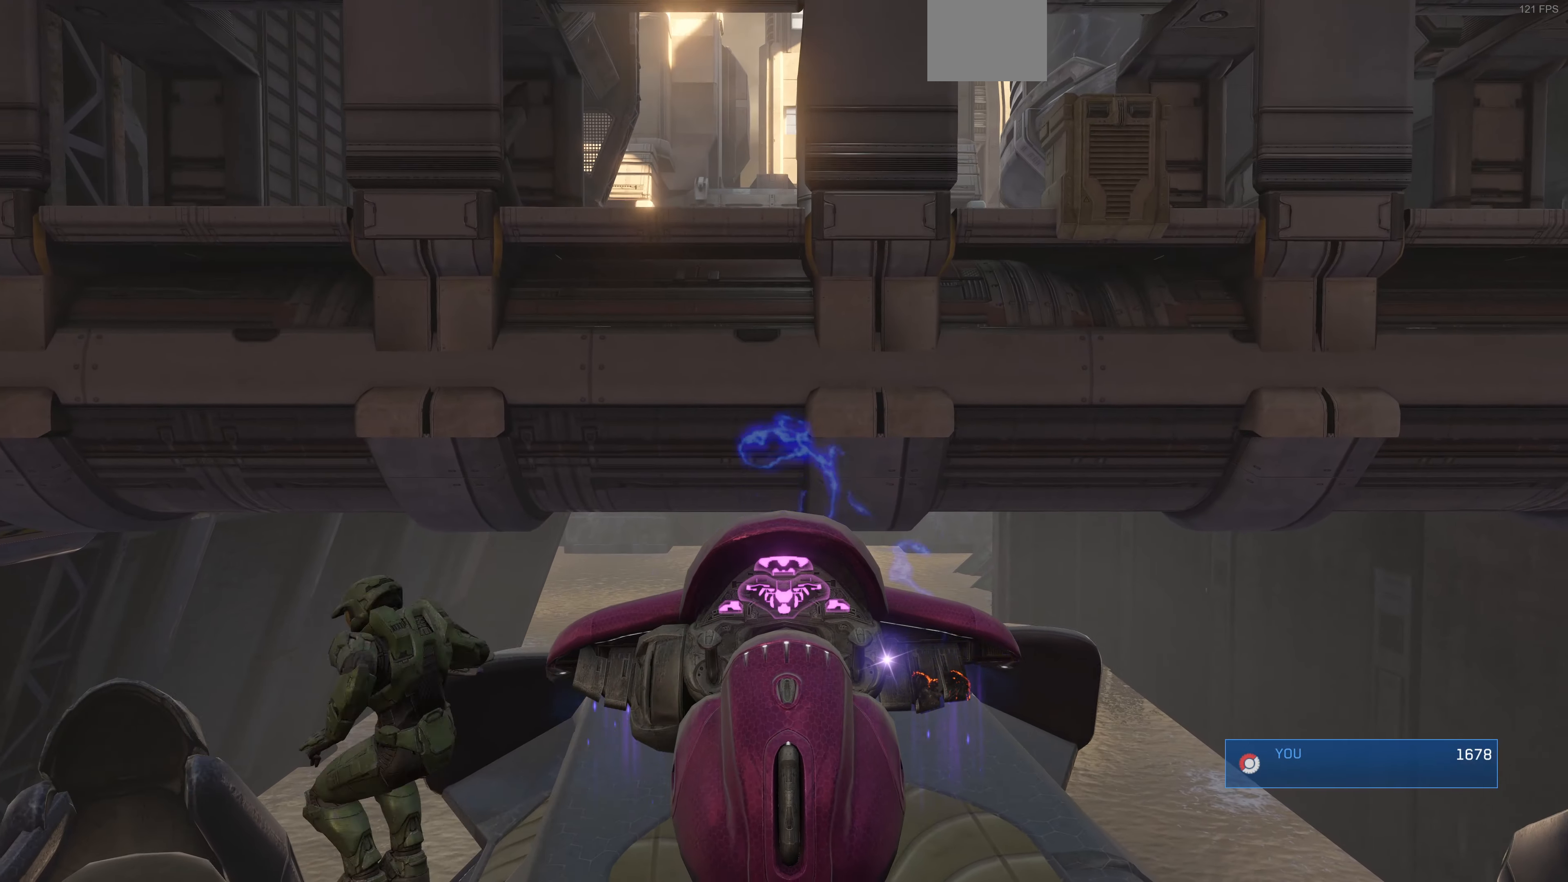
{"buttons": [], "left_stick": "down-right", "right_stick": "down-right", "events": [[367, "right_stick", "right"], [467, "right_stick", "down-right"]]}
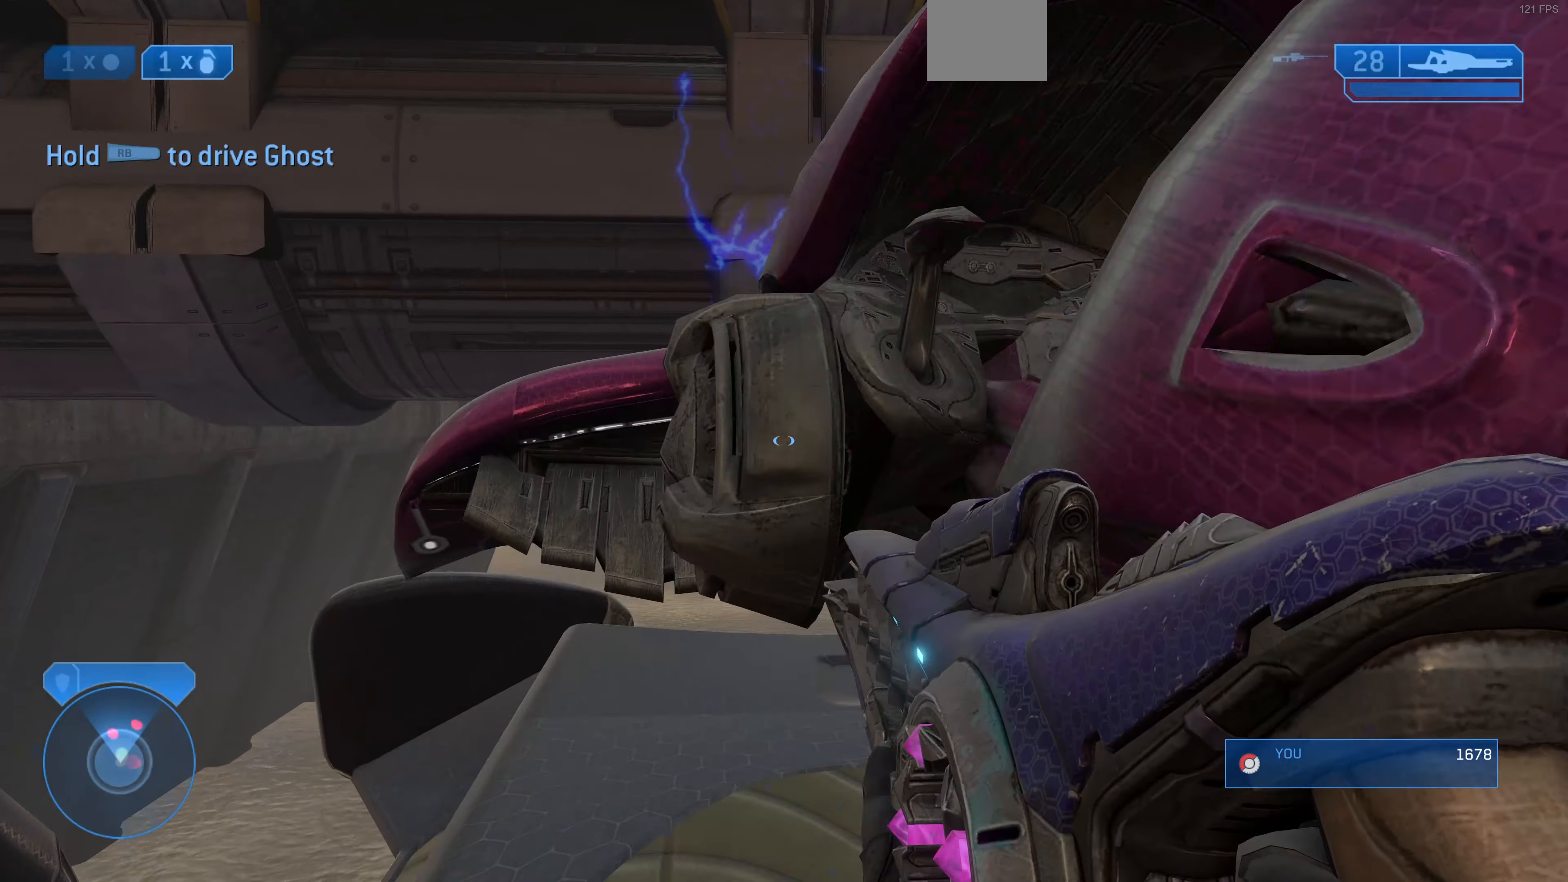
{"buttons": [], "left_stick": "down", "right_stick": "center", "events": [[200, "right_stick", "center"], [434, "left_stick", "down"]]}
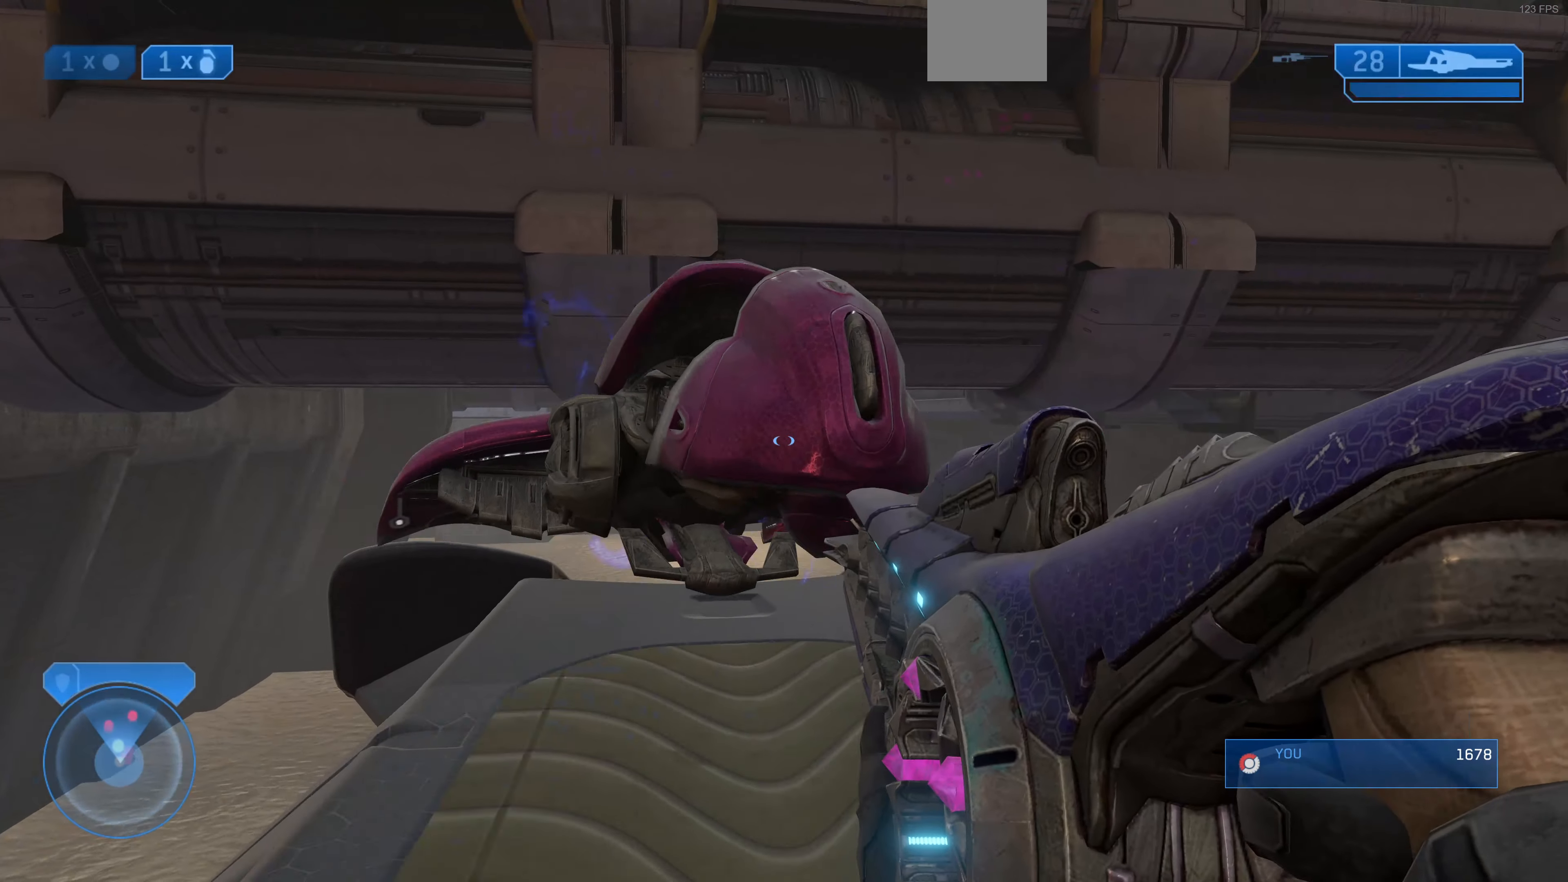
{"buttons": [], "left_stick": "down", "right_stick": "center", "events": []}
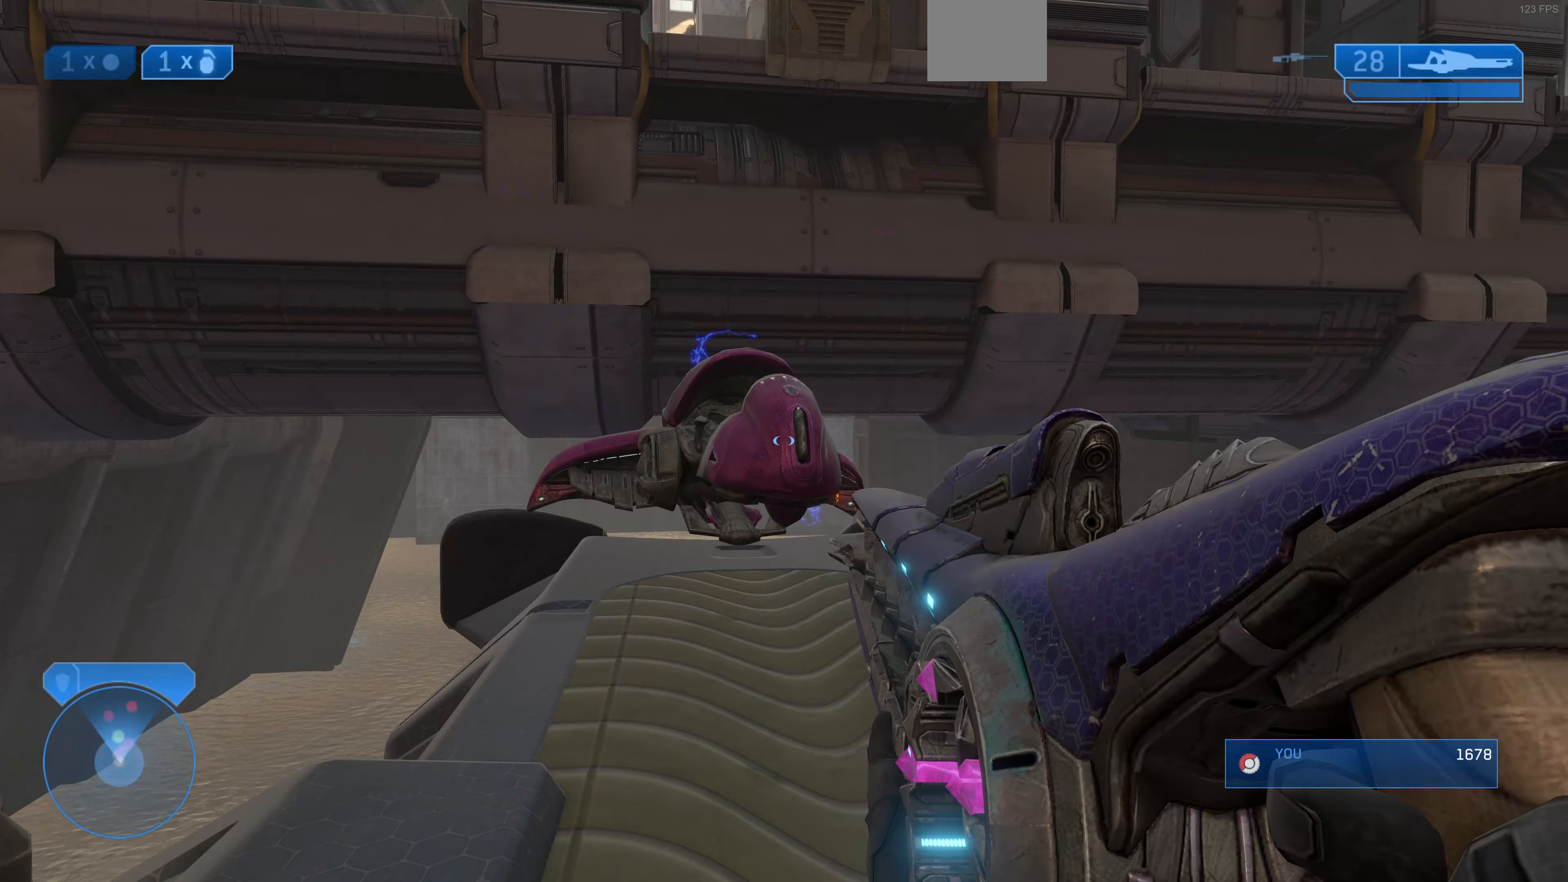
{"buttons": [], "left_stick": "center", "right_stick": "up-left", "events": [[333, "left_stick", "center"], [367, "right_stick", "up-left"]]}
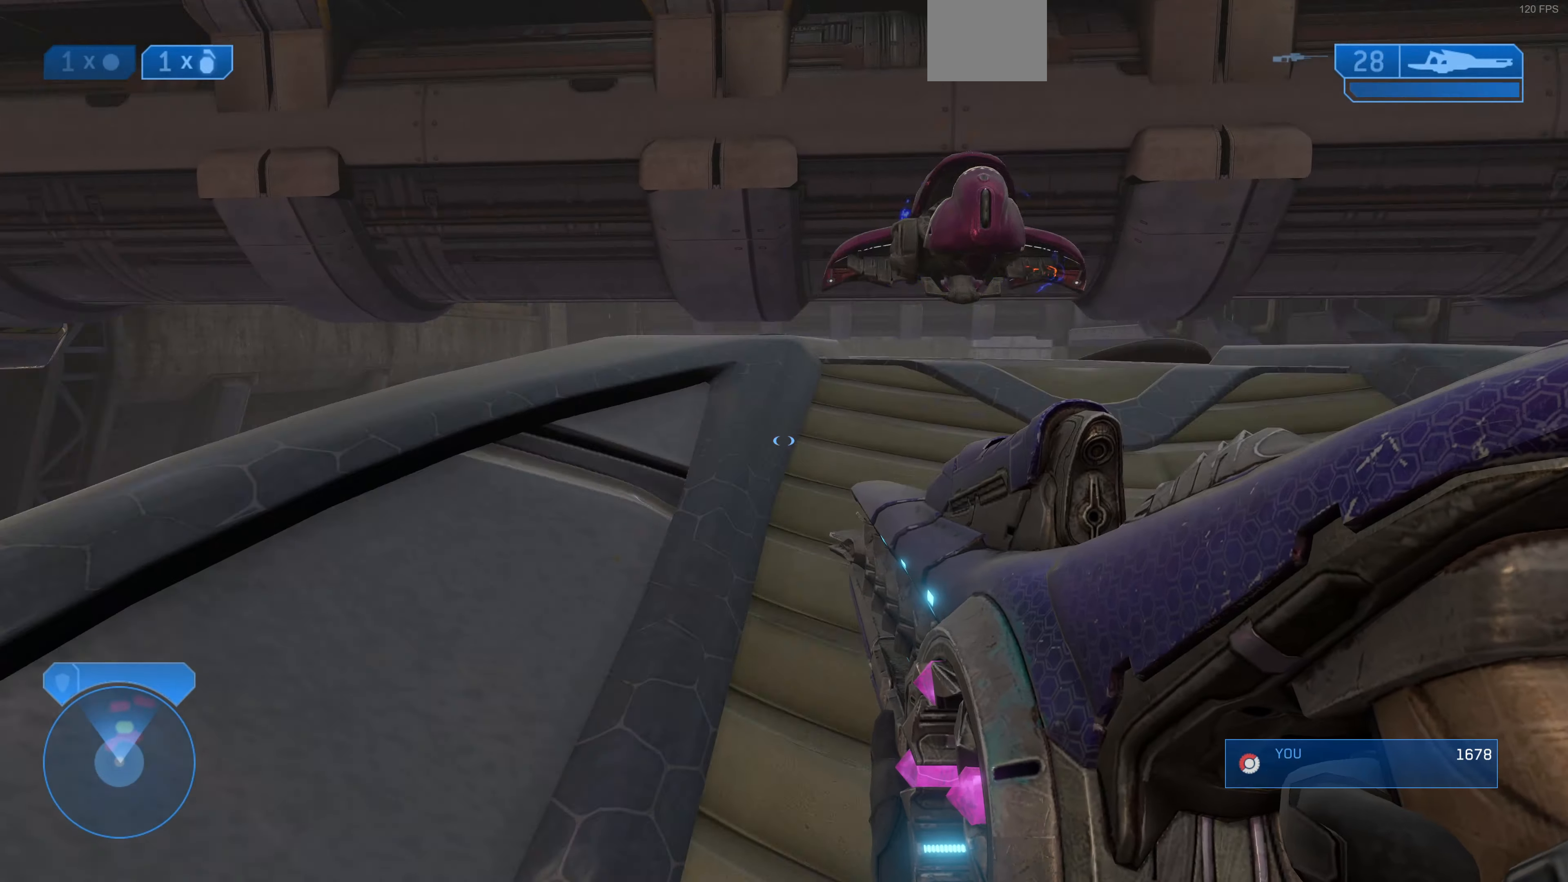
{"buttons": [], "left_stick": "center", "right_stick": "center", "events": [[133, "right_stick", "center"], [233, "right_stick", "down-right"], [433, "right_stick", "center"]]}
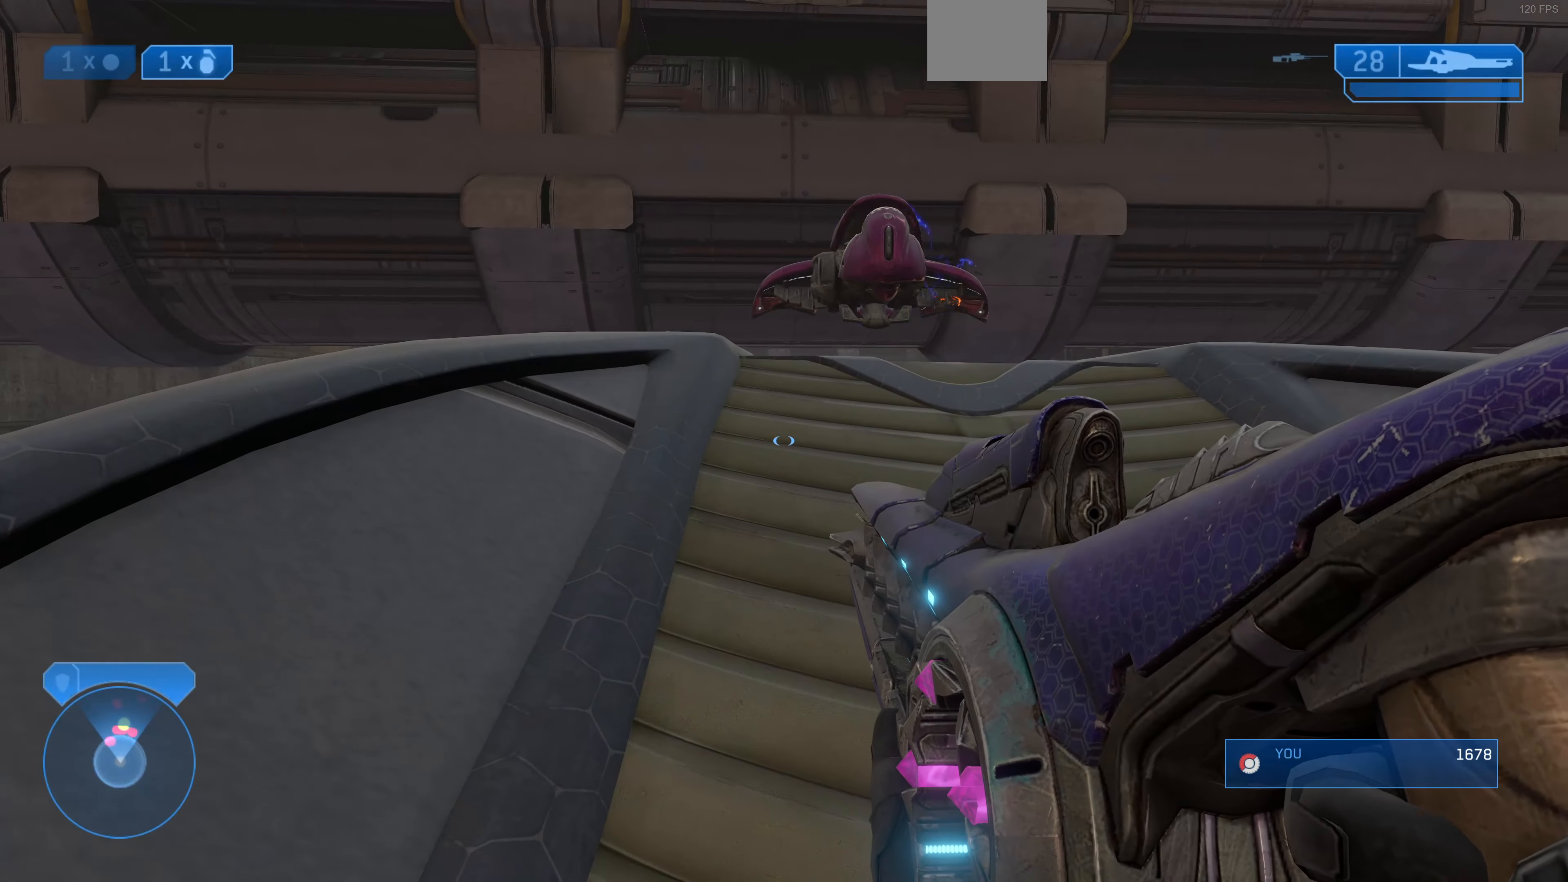
{"buttons": [], "left_stick": "center", "right_stick": "center", "events": [[67, "left_stick", "up"], [467, "left_stick", "center"]]}
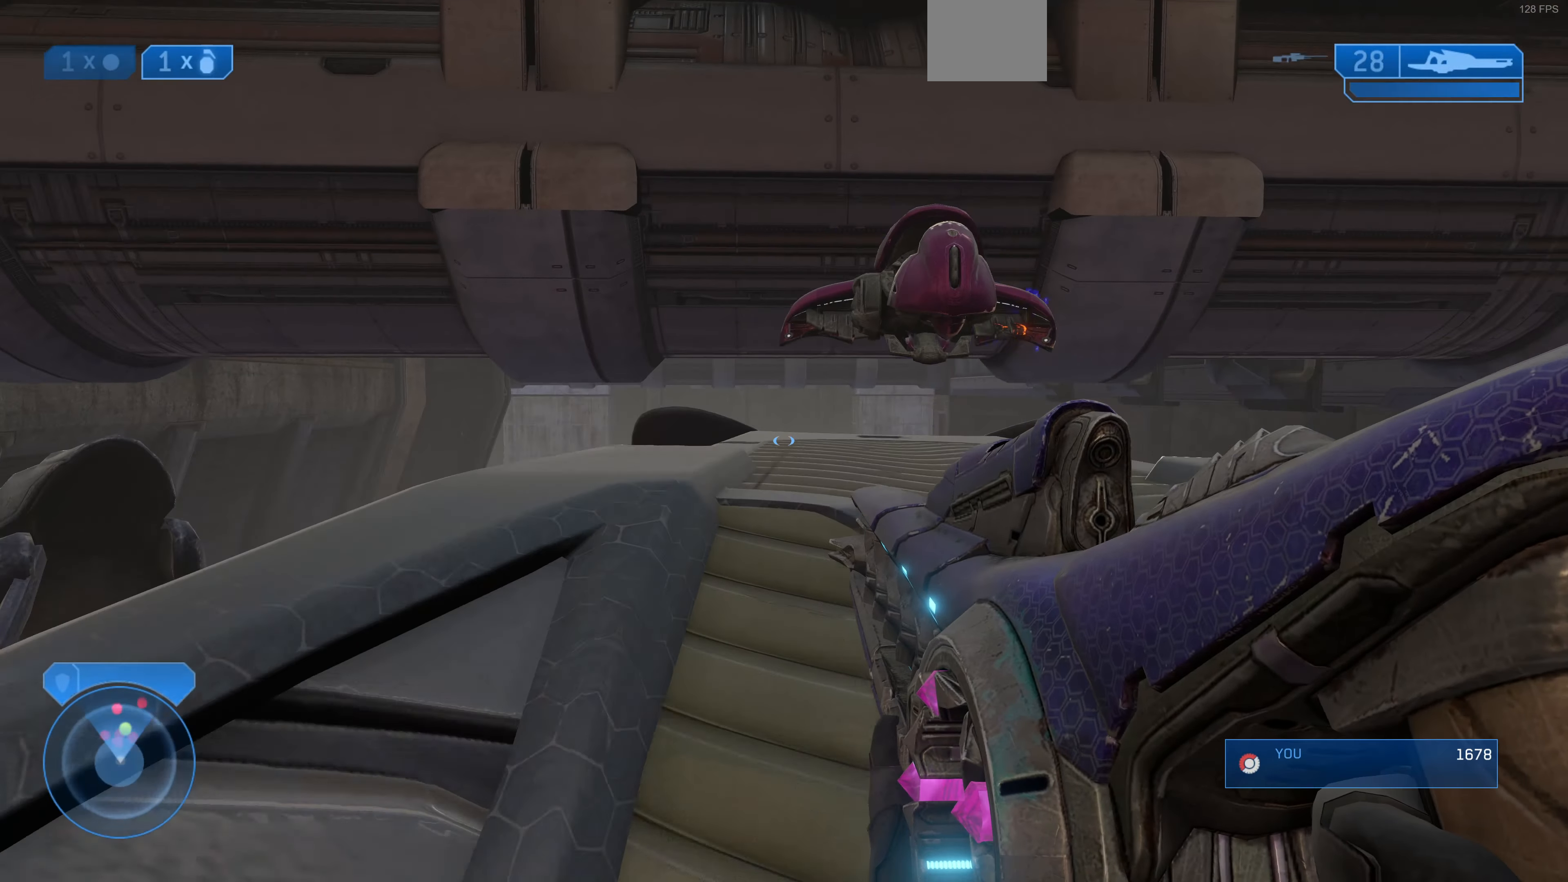
{"buttons": [], "left_stick": "center", "right_stick": "center", "events": []}
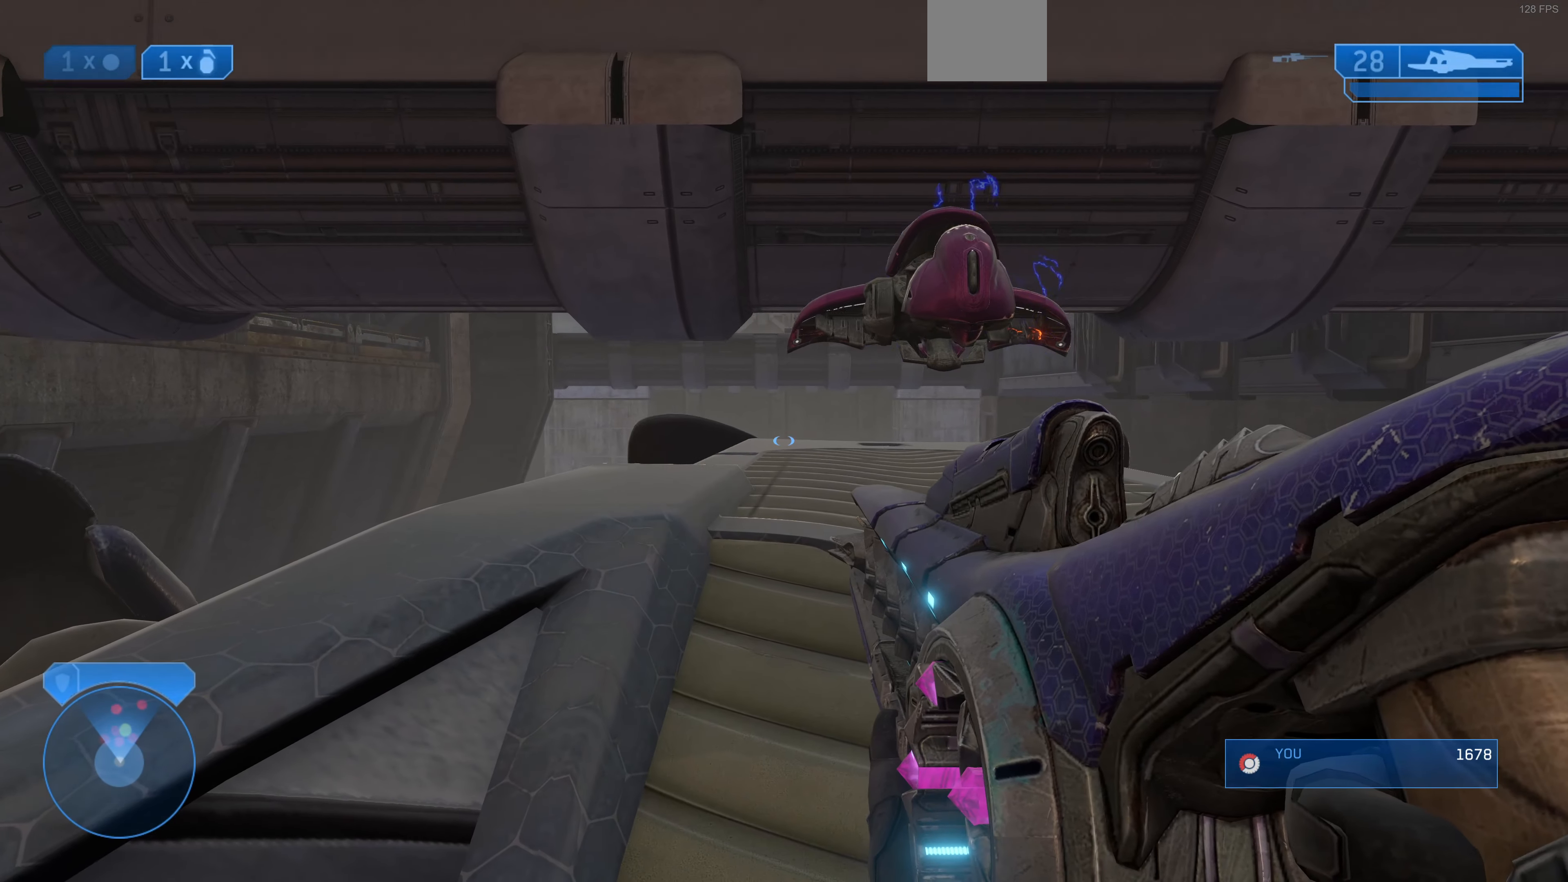
{"buttons": [], "left_stick": "center", "right_stick": "down", "events": [[433, "right_stick", "down"]]}
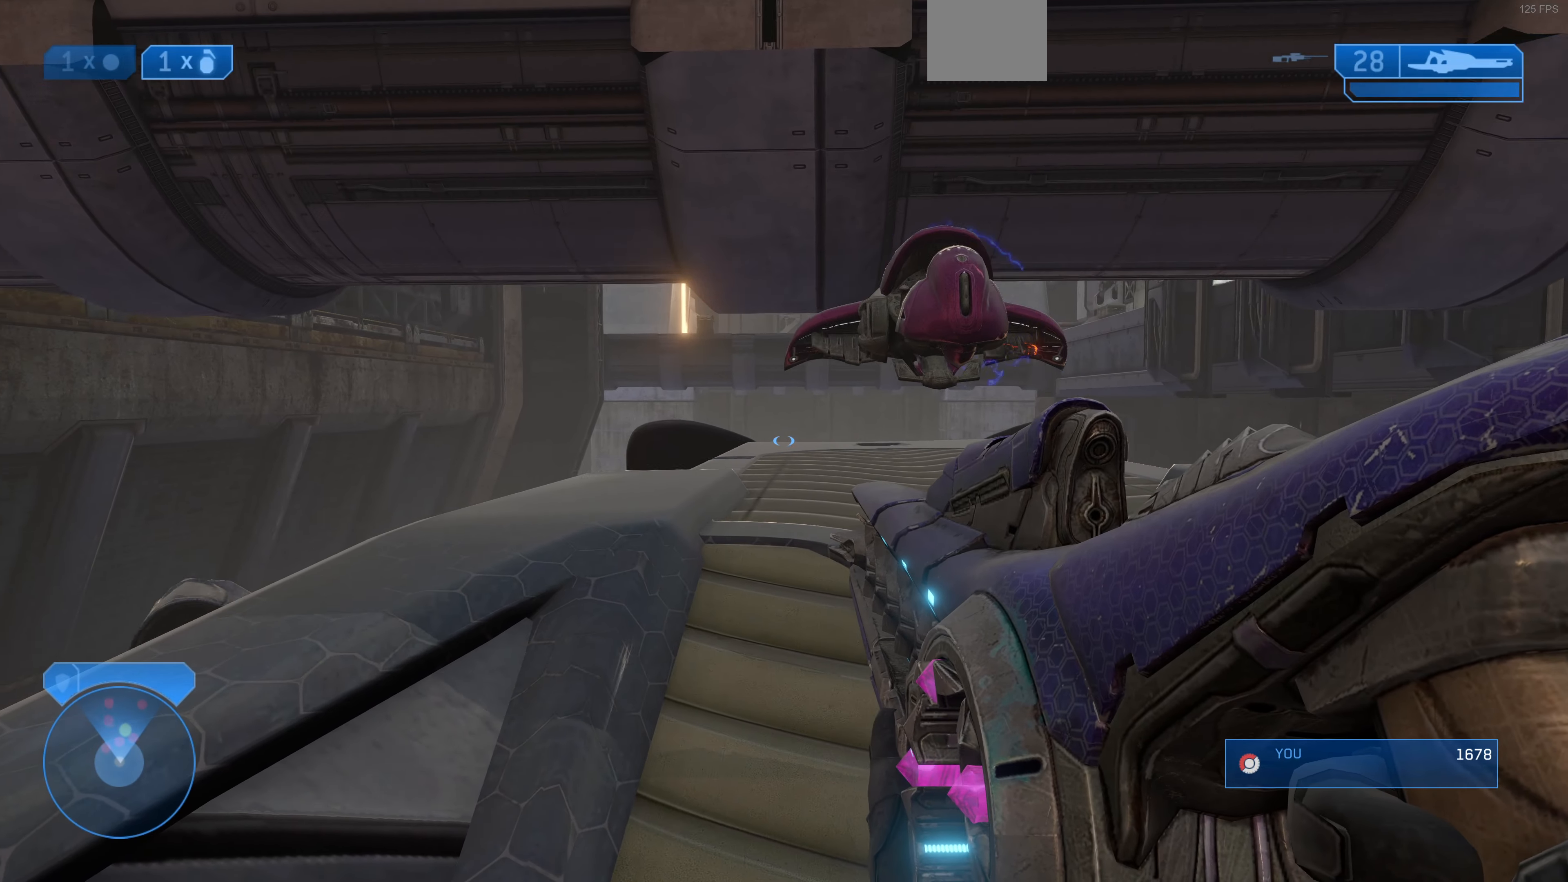
{"buttons": [], "left_stick": "center", "right_stick": "center", "events": [[33, "right_stick", "center"]]}
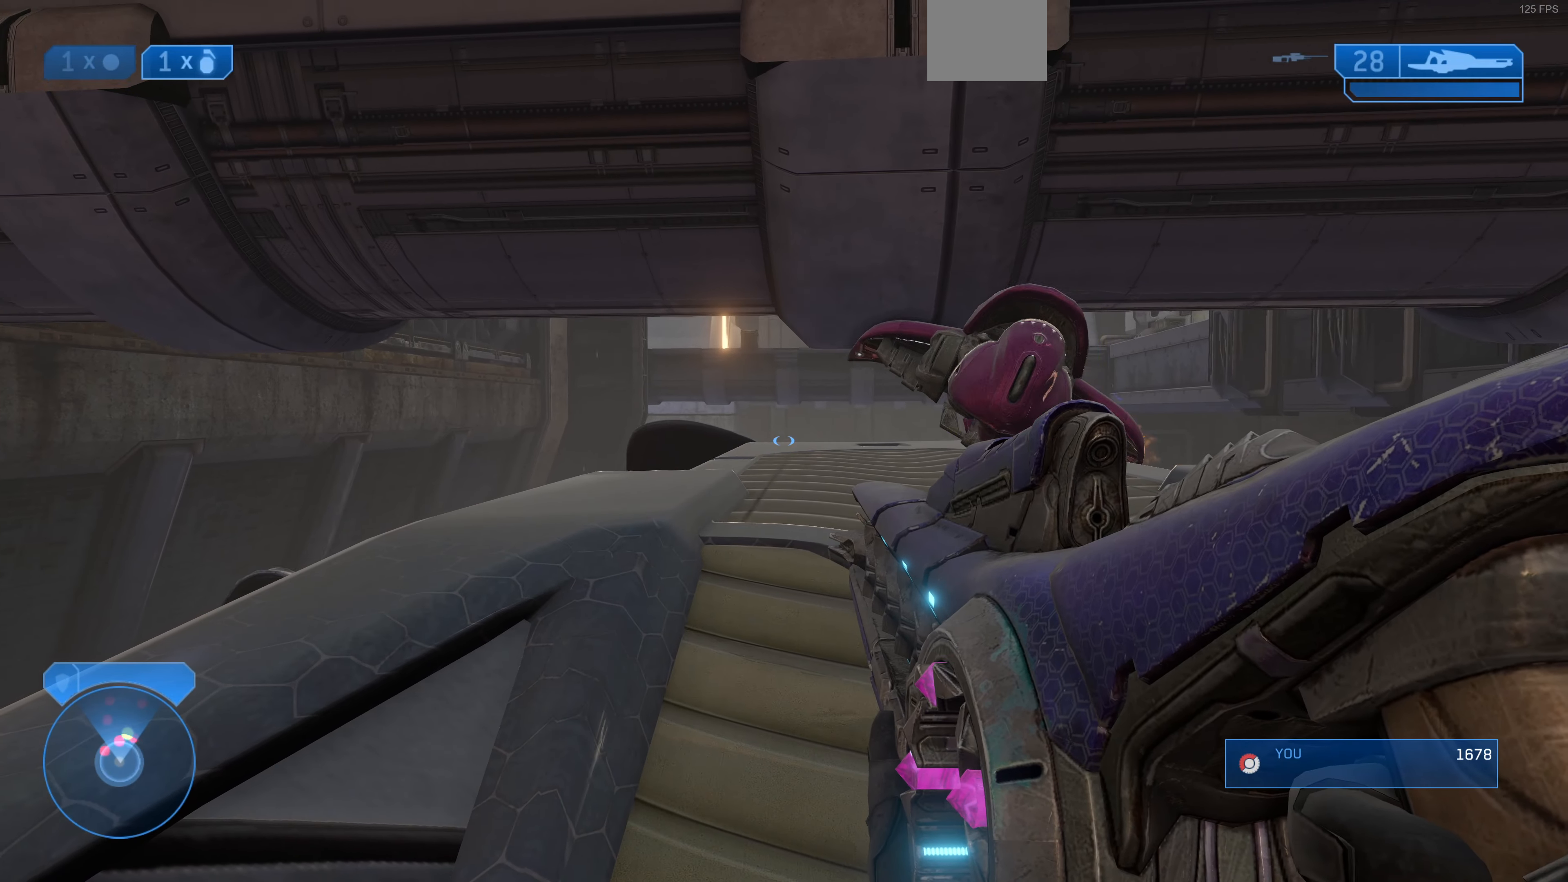
{"buttons": [], "left_stick": "center", "right_stick": "center", "events": [[167, "right_stick", "right"], [400, "right_stick", "center"]]}
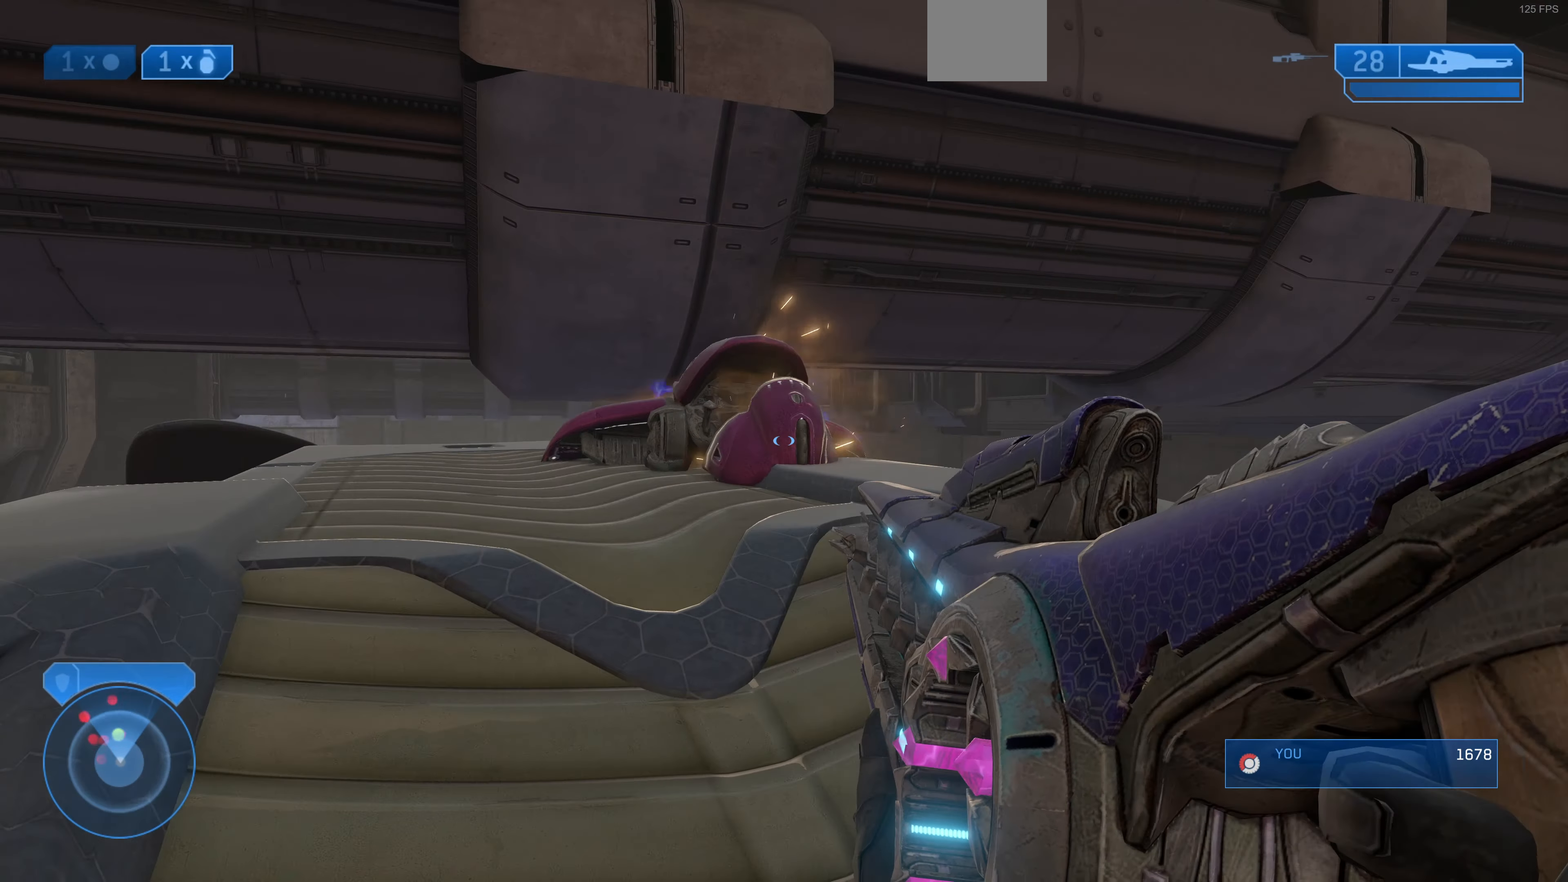
{"buttons": [], "left_stick": "center", "right_stick": "center", "events": []}
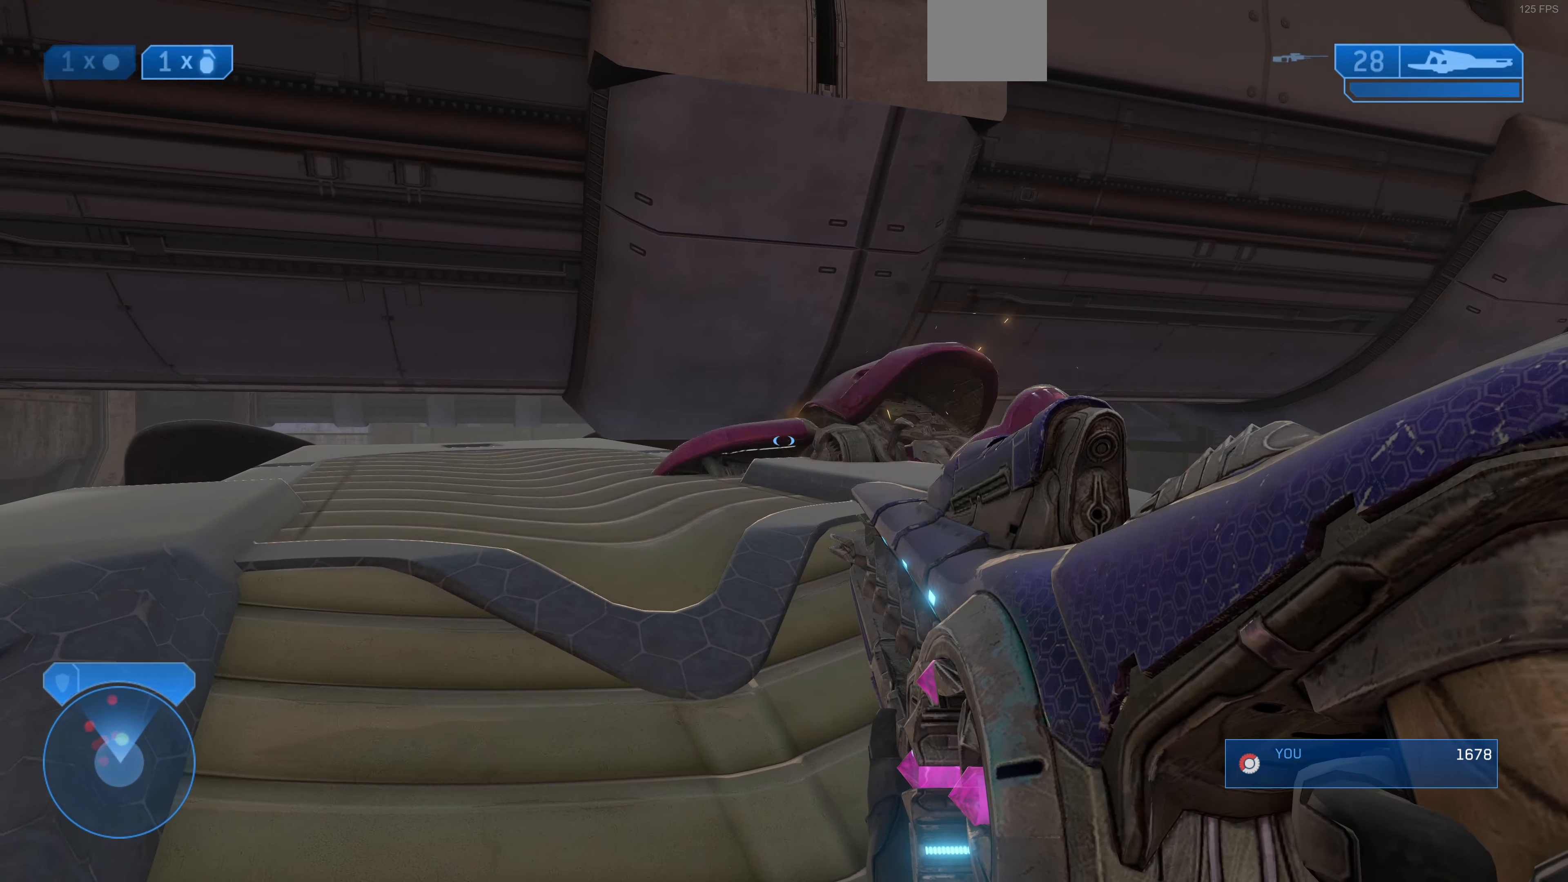
{"buttons": [], "left_stick": "center", "right_stick": "center", "events": [[67, "right_stick", "up-right"], [267, "left_stick", "down-right"], [400, "right_stick", "center"], [467, "left_stick", "center"]]}
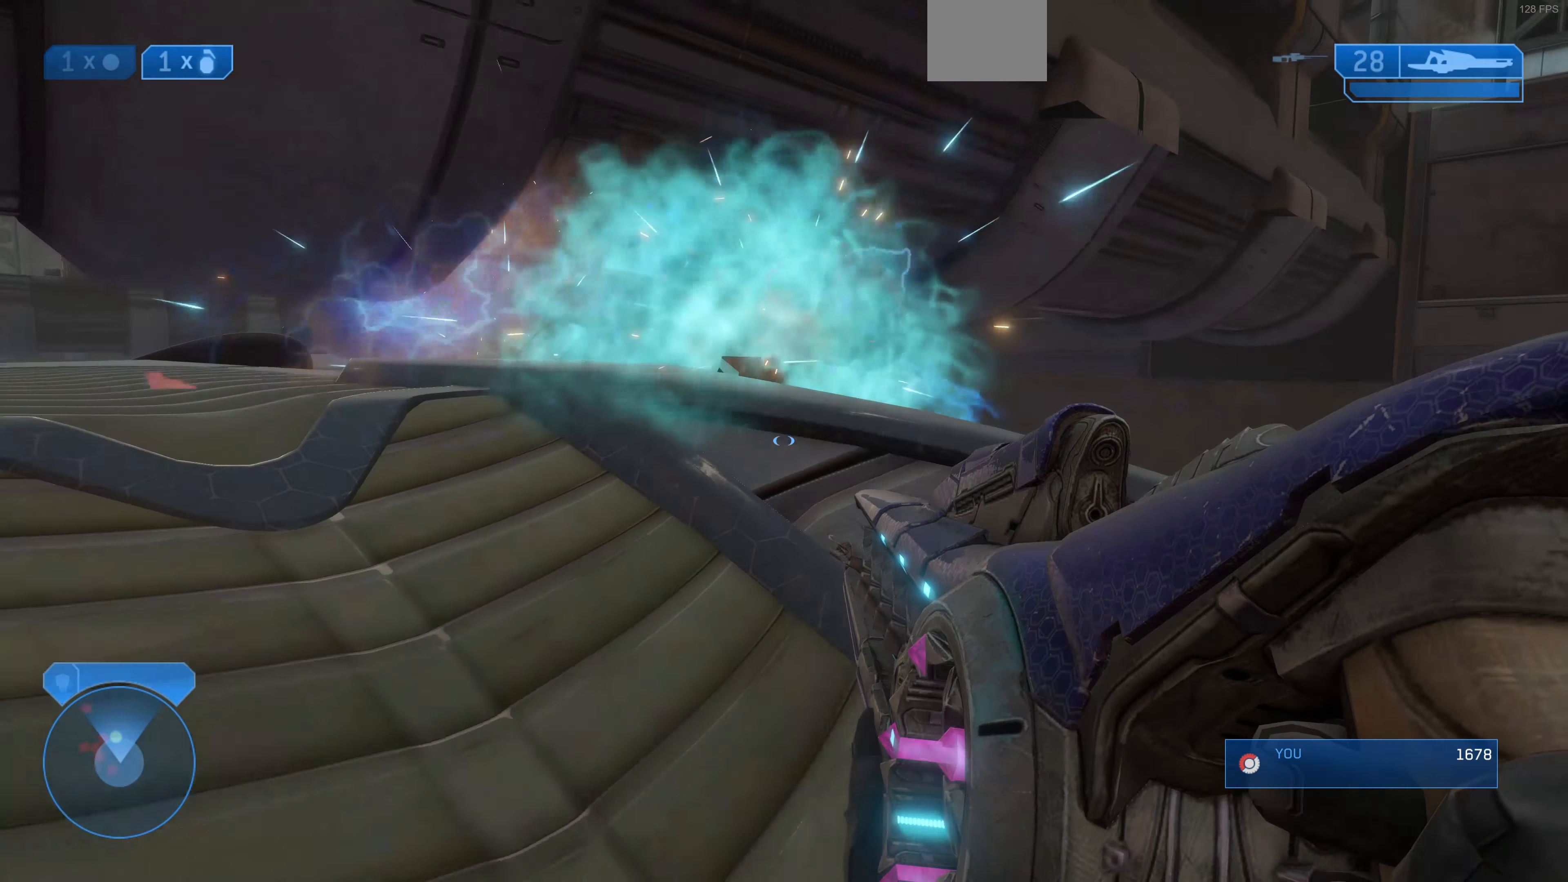
{"buttons": [], "left_stick": "center", "right_stick": "center", "events": [[100, "right_stick", "up-right"], [200, "right_stick", "center"]]}
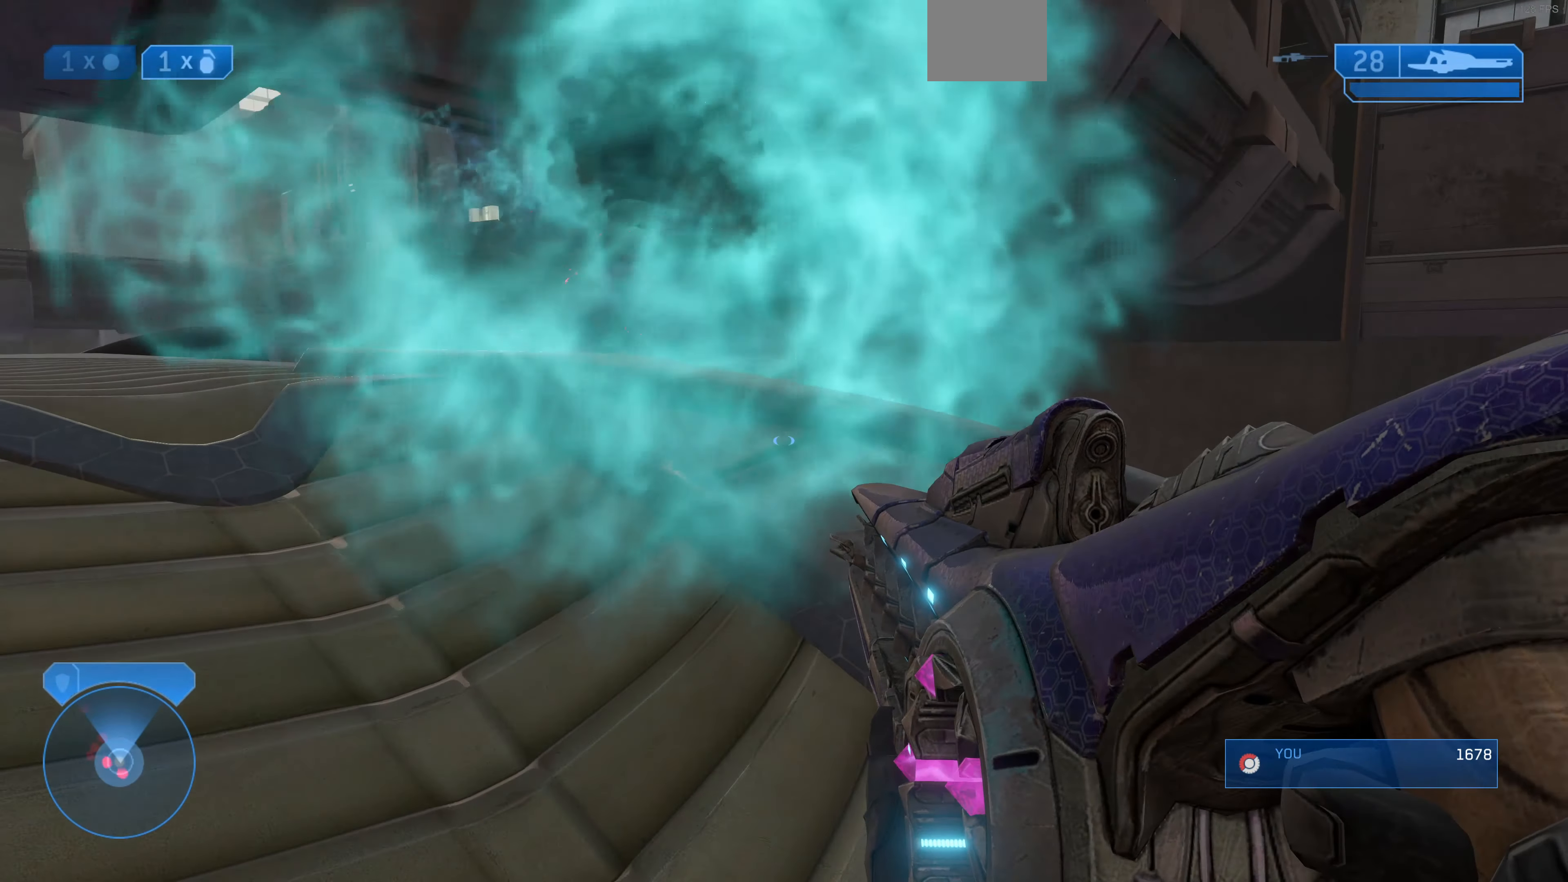
{"buttons": [], "left_stick": "down-right", "right_stick": "left", "events": [[333, "left_stick", "right"], [333, "right_stick", "left"], [433, "left_stick", "down-right"]]}
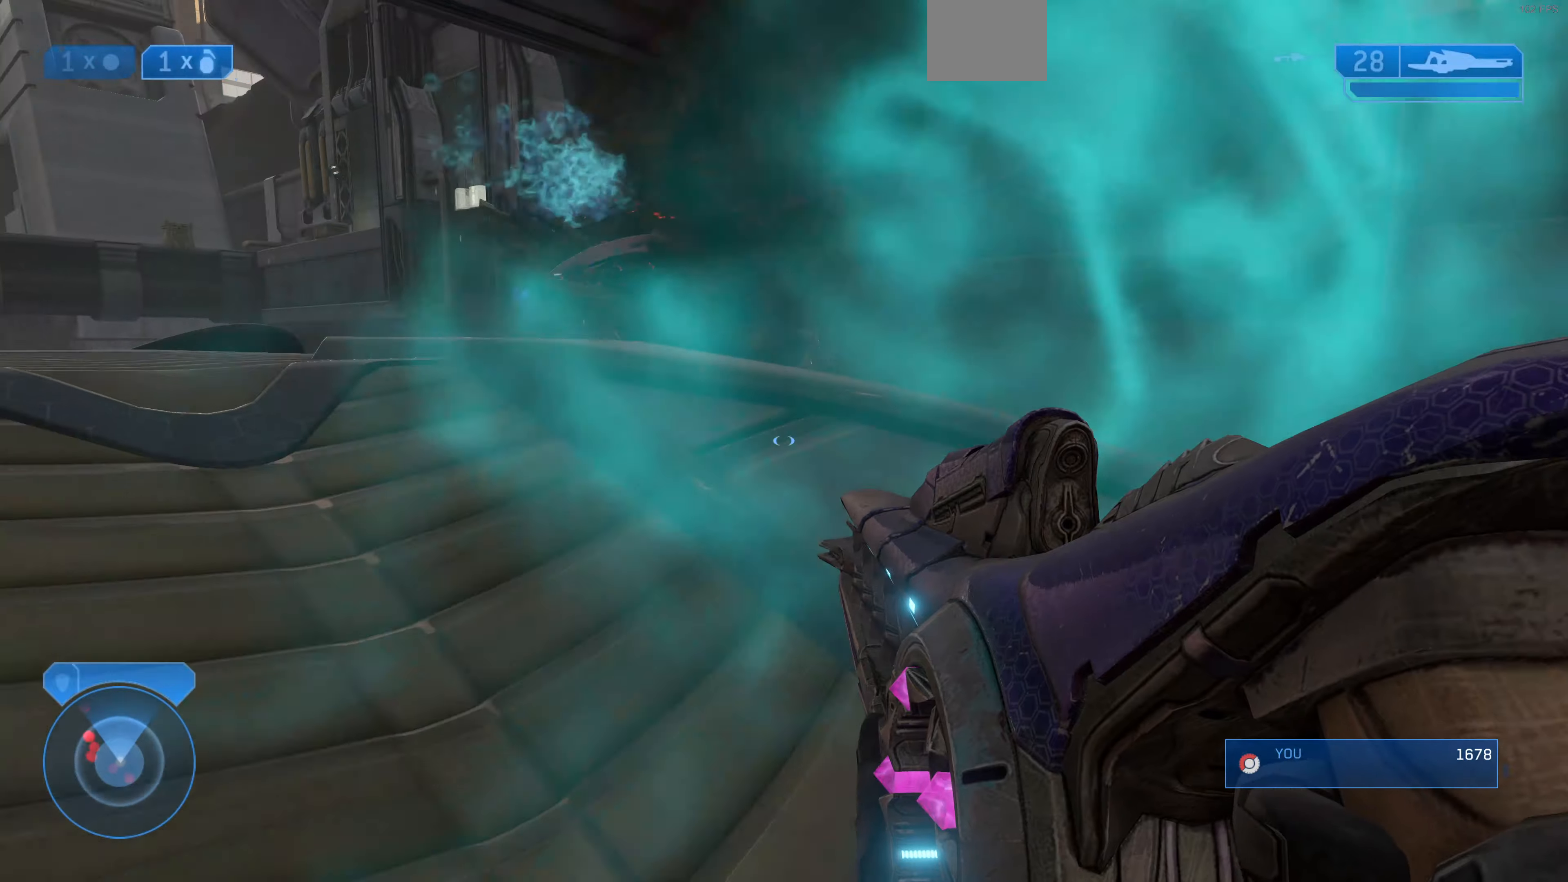
{"buttons": [], "left_stick": "down-right", "right_stick": "up-right", "events": [[500, "right_stick", "up-right"]]}
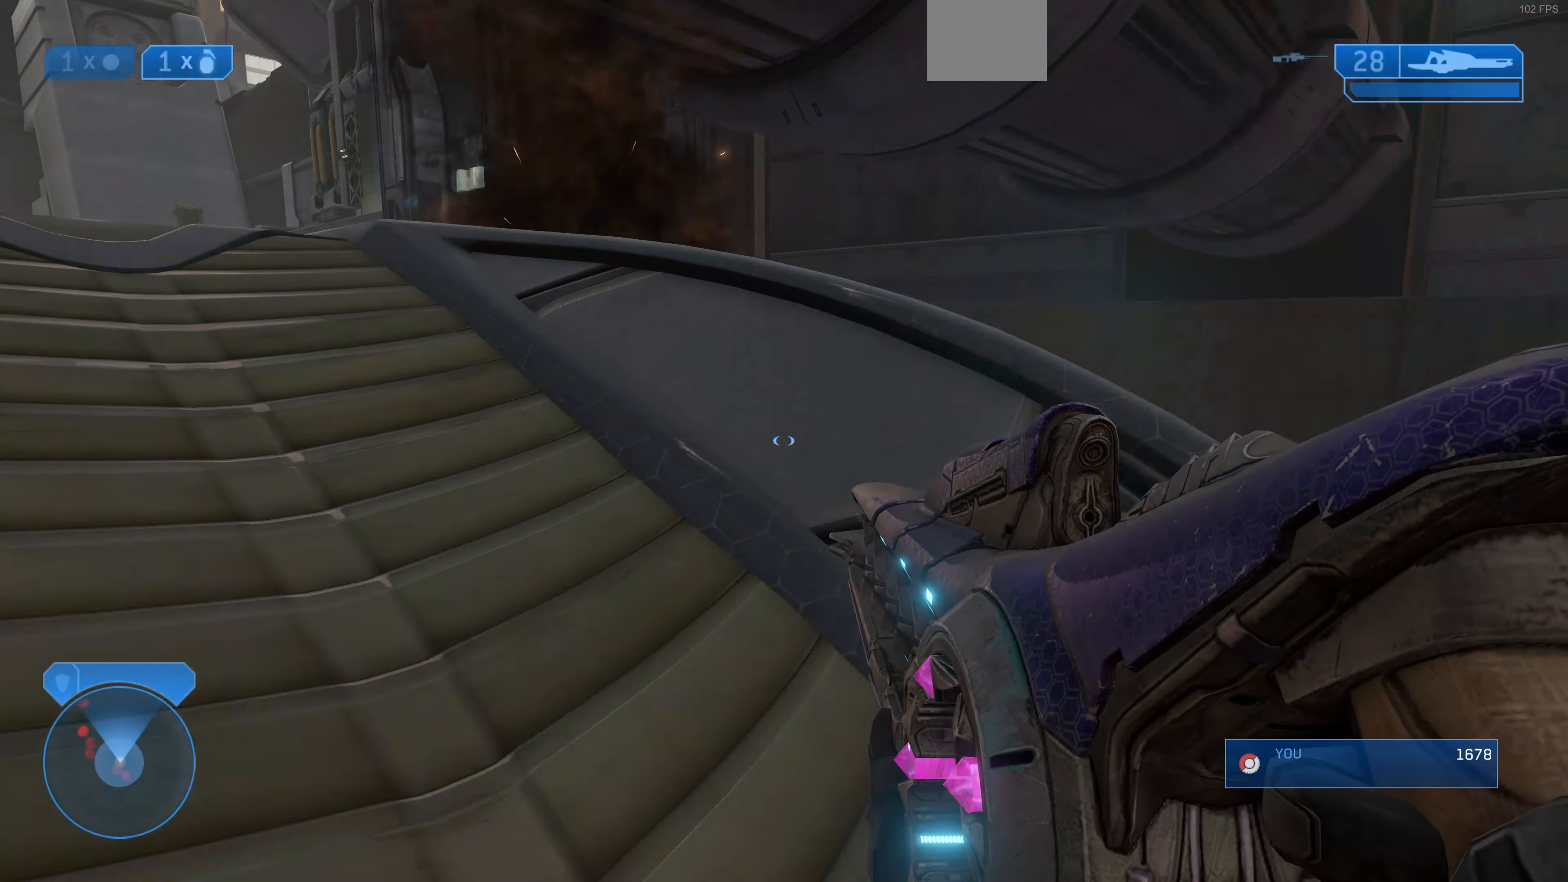
{"buttons": [], "left_stick": "up-right", "right_stick": "left", "events": [[33, "left_stick", "right"], [233, "left_stick", "up-right"], [366, "right_stick", "center"], [466, "right_stick", "left"]]}
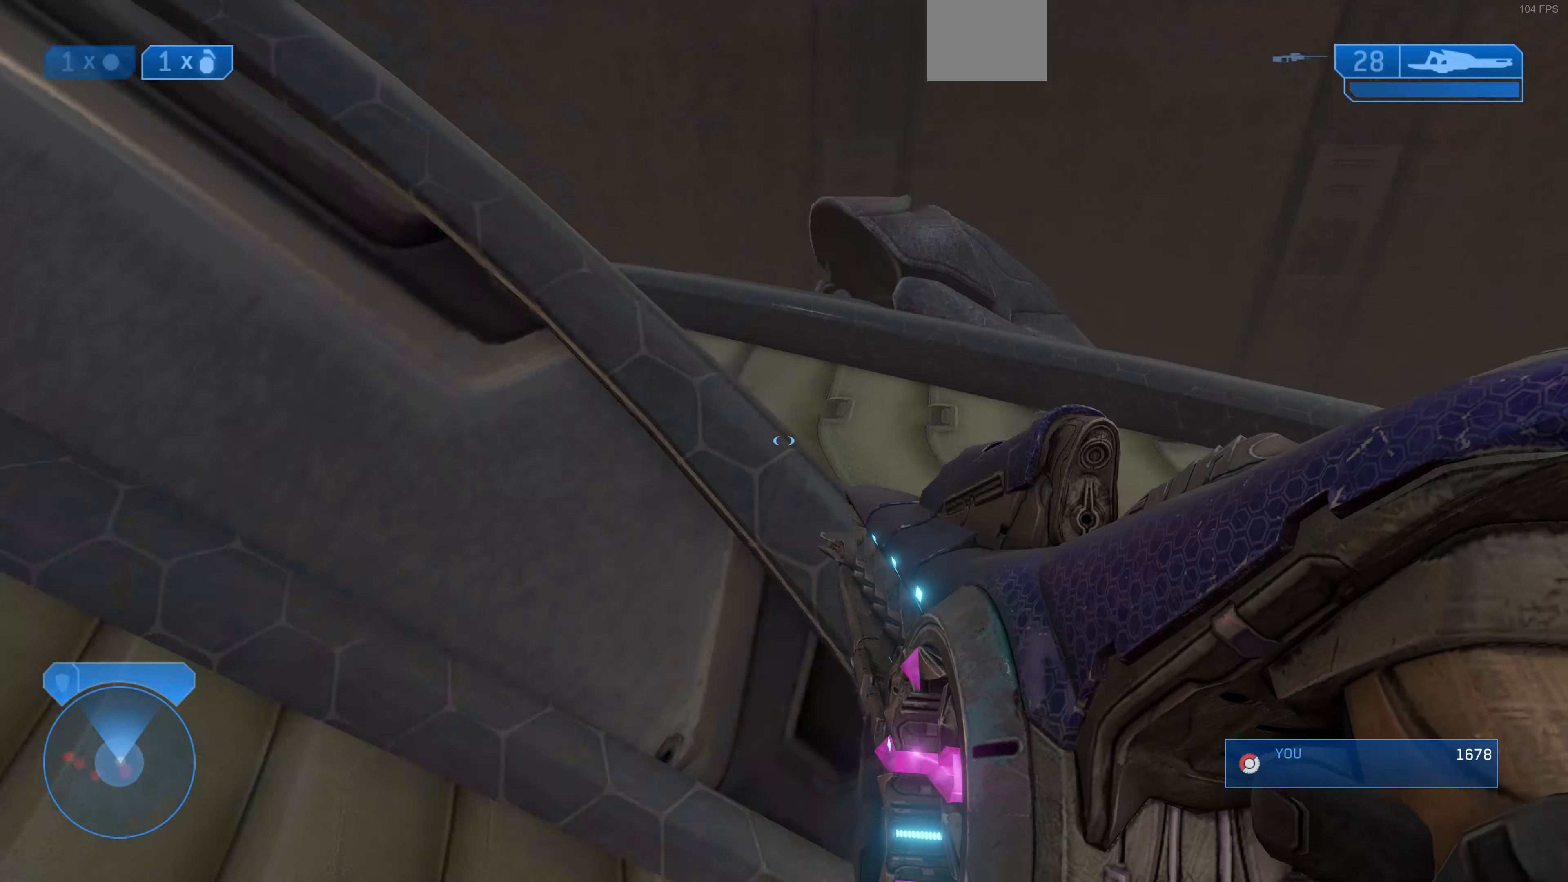
{"buttons": [], "left_stick": "right", "right_stick": "center", "events": [[300, "left_stick", "right"], [300, "right_stick", "down-left"], [500, "right_stick", "center"]]}
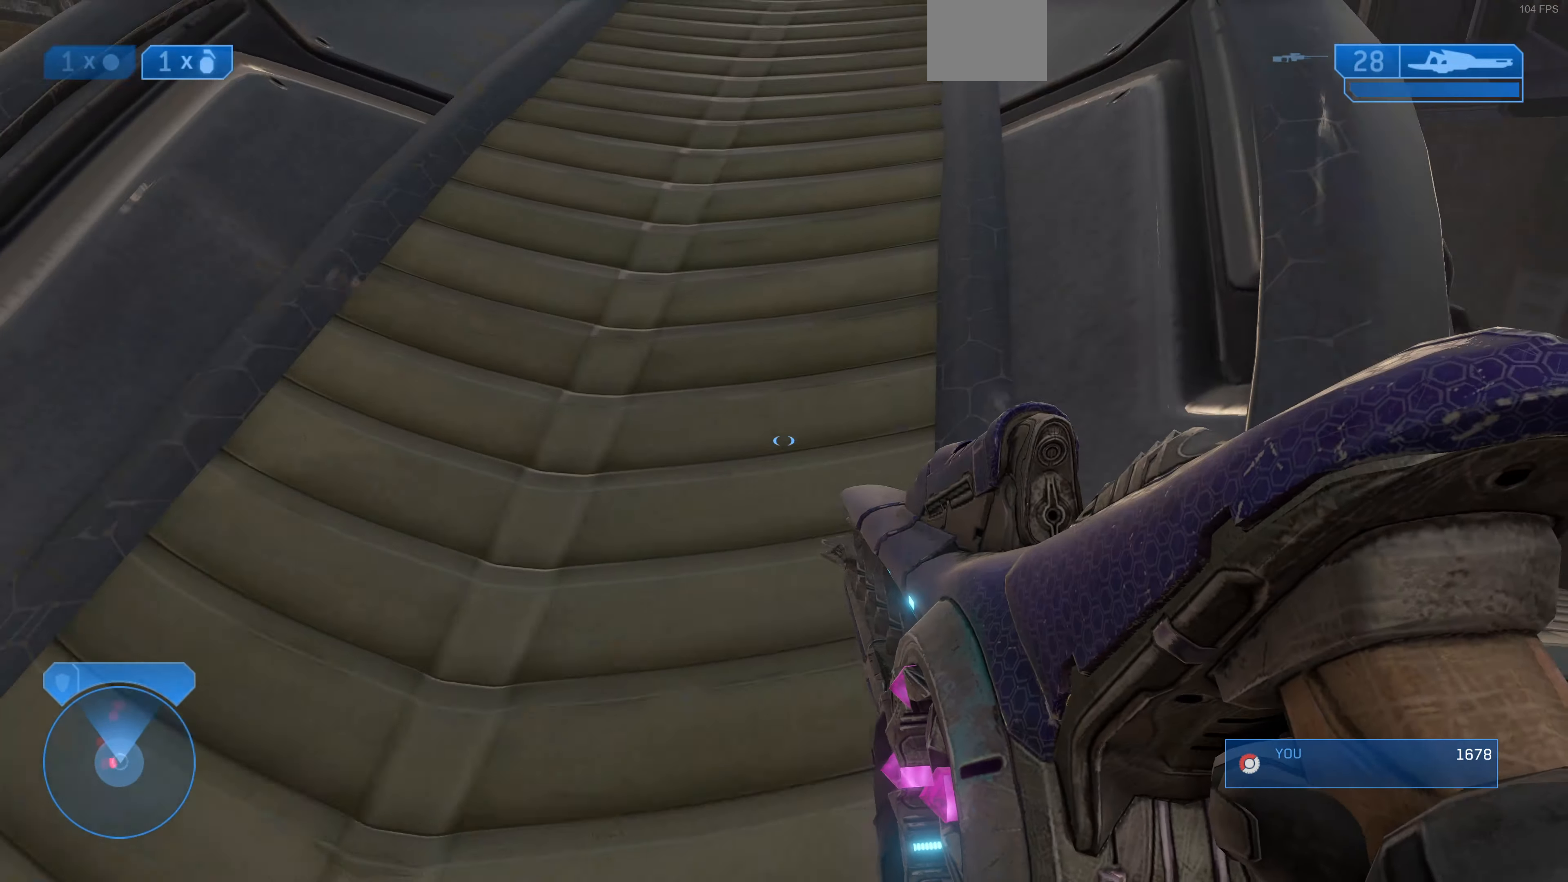
{"buttons": [], "left_stick": "up-right", "right_stick": "down-left", "events": [[100, "left_stick", "down-right"], [133, "right_stick", "right"], [333, "right_stick", "center"], [433, "left_stick", "up-right"], [500, "right_stick", "down-left"]]}
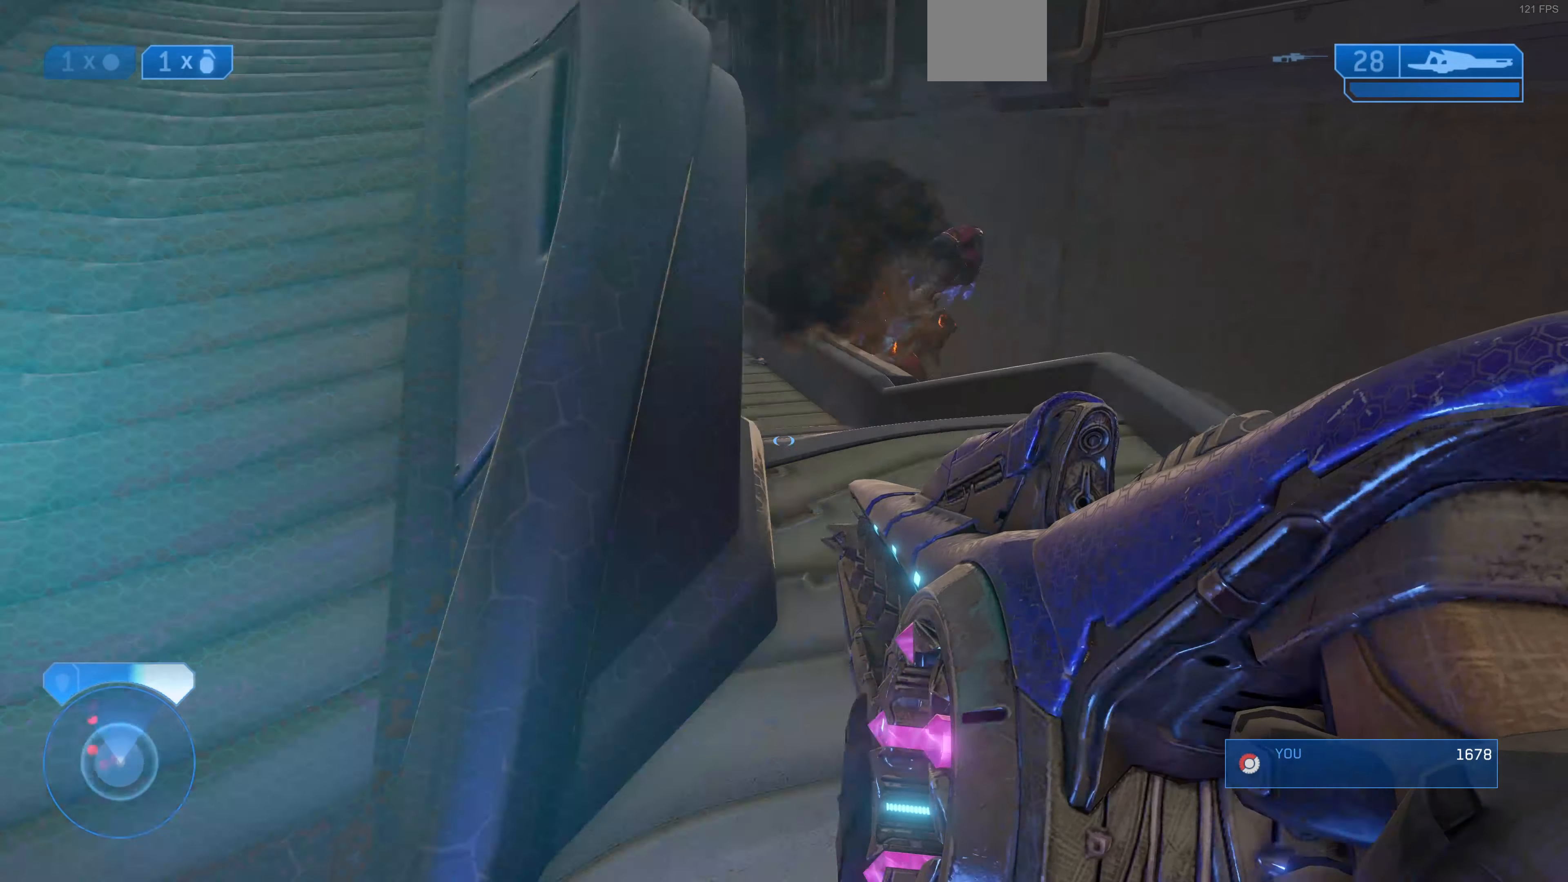
{"buttons": [], "left_stick": "up", "right_stick": "down-left", "events": [[133, "right_stick", "center"], [333, "right_stick", "down-left"], [400, "left_stick", "up"]]}